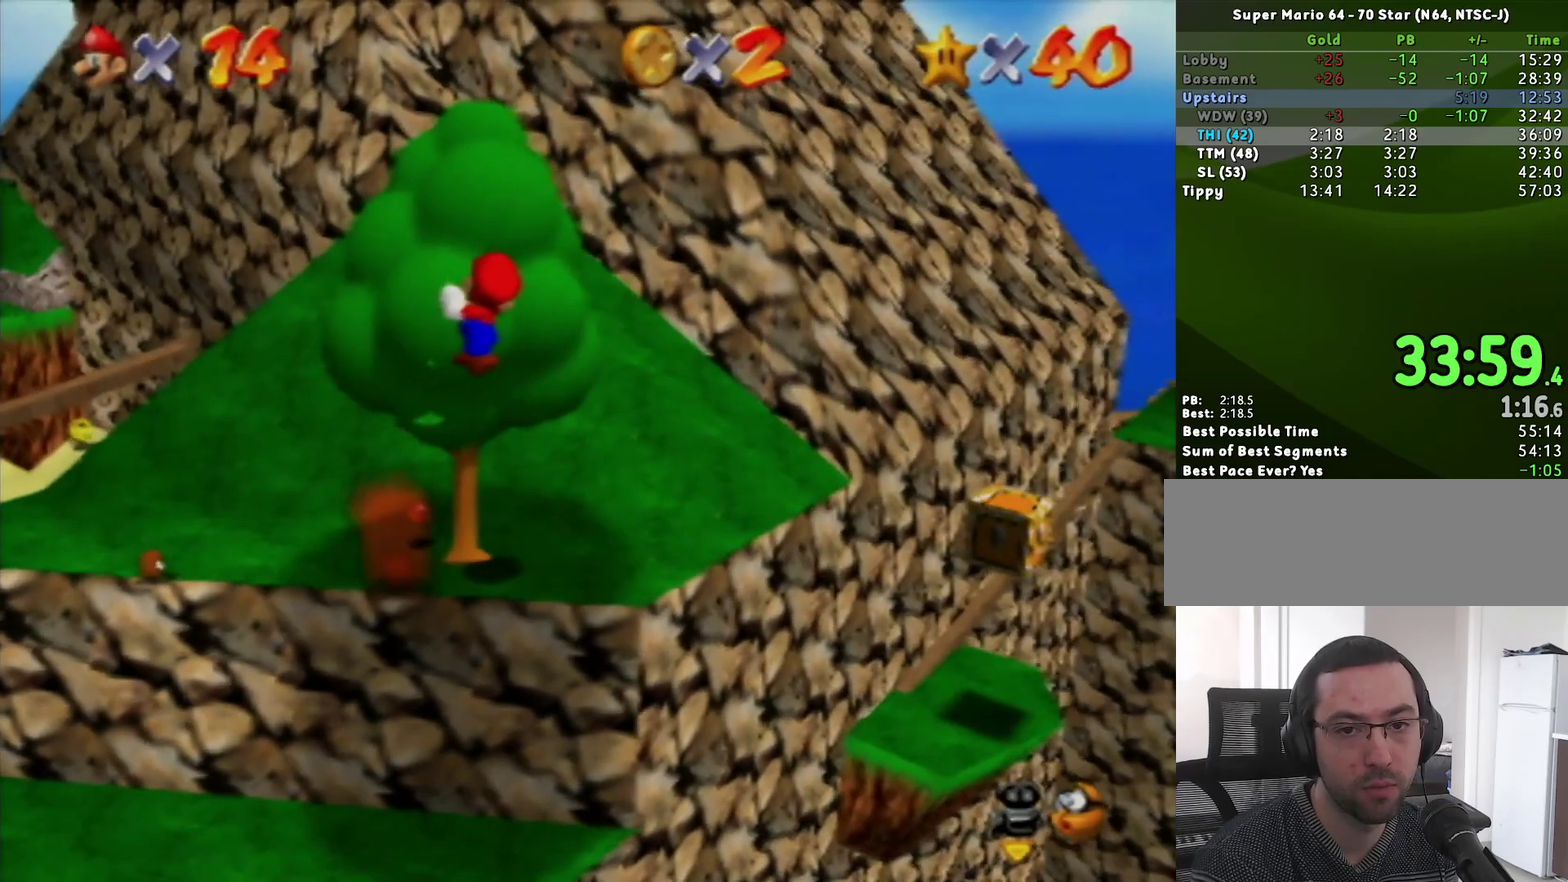
Gameplay with a controller (Nintendo layout); each line is a JSON object with the inputs held at the frame after it. "events" lists button and stick changes between this image and that frame as [ms after this image, input, new state], when the widget could be followed in between. Not read: L3 R3 START.
{"buttons": [], "left_stick": "up", "events": []}
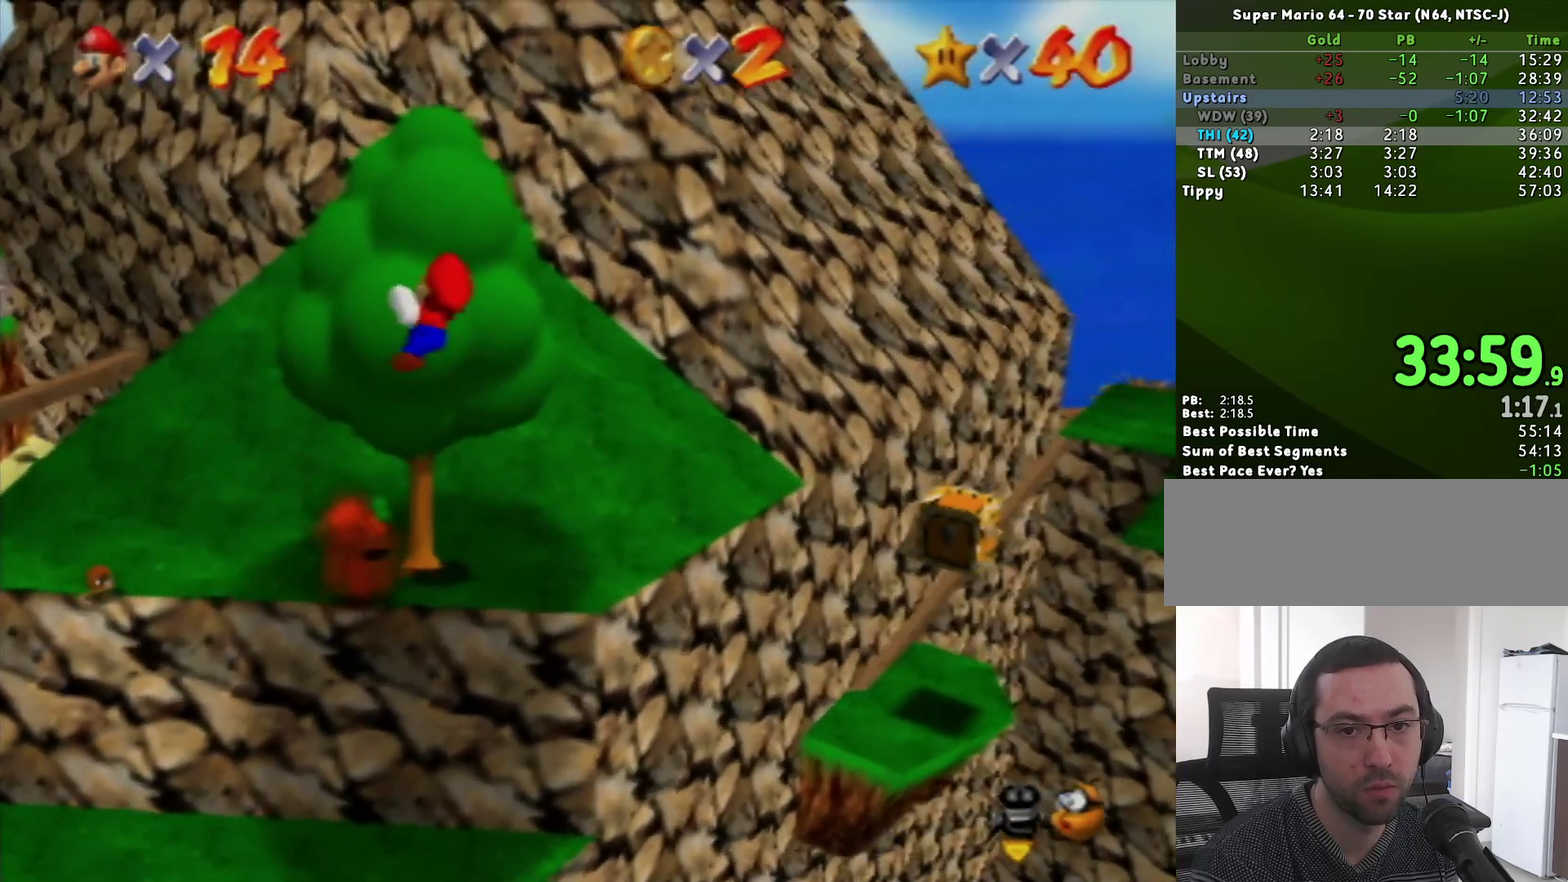
{"buttons": ["A"], "left_stick": "up-right", "events": [[483, "A", "down"], [483, "left_stick", "up-right"]]}
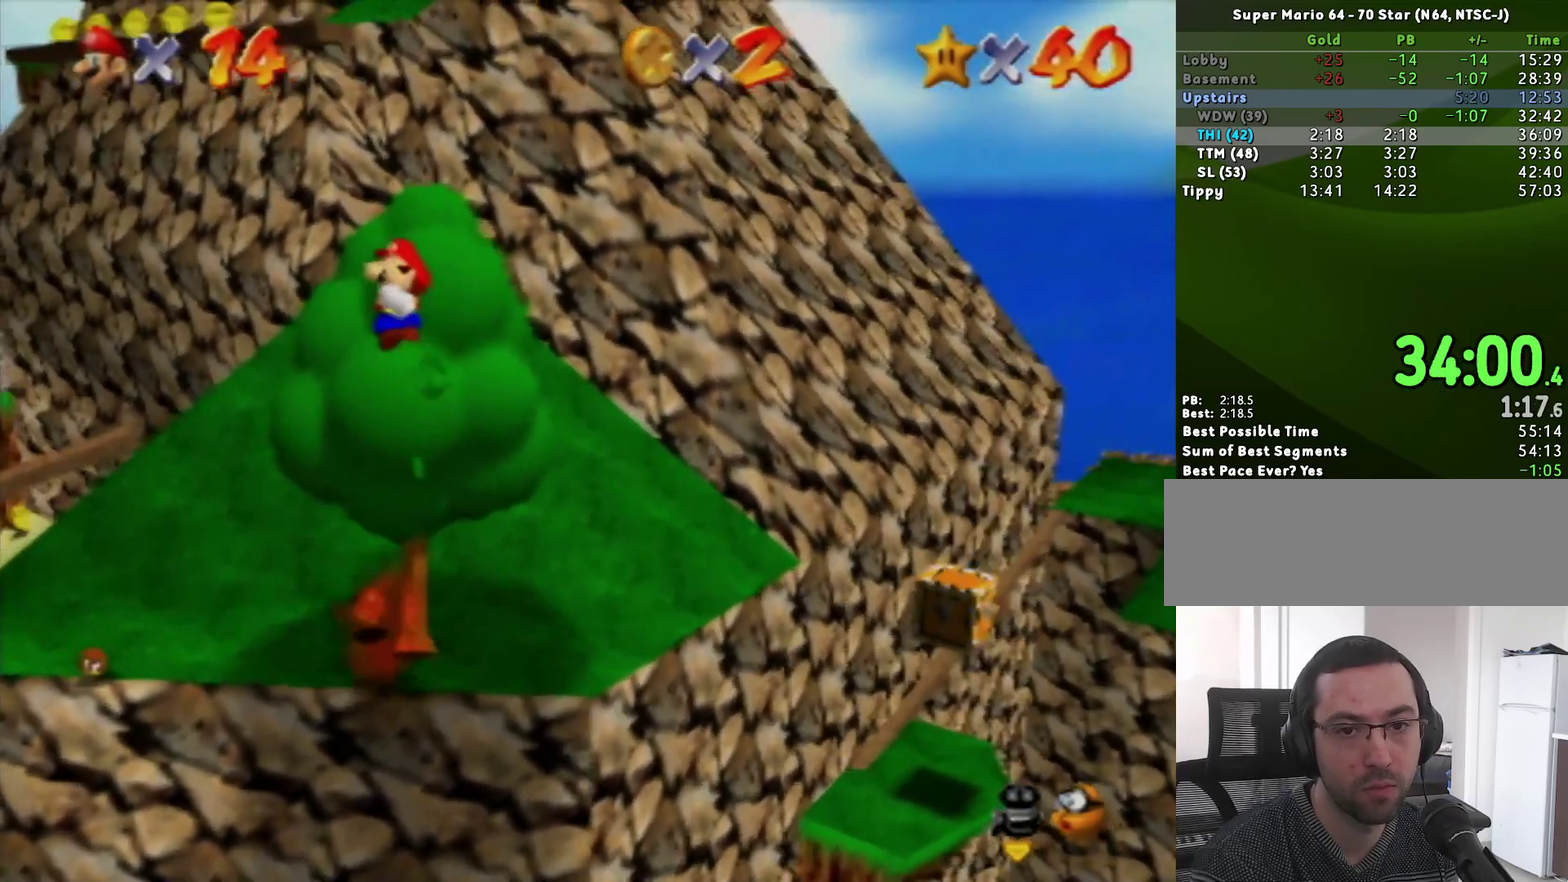
{"buttons": ["A"], "left_stick": "up-right", "events": []}
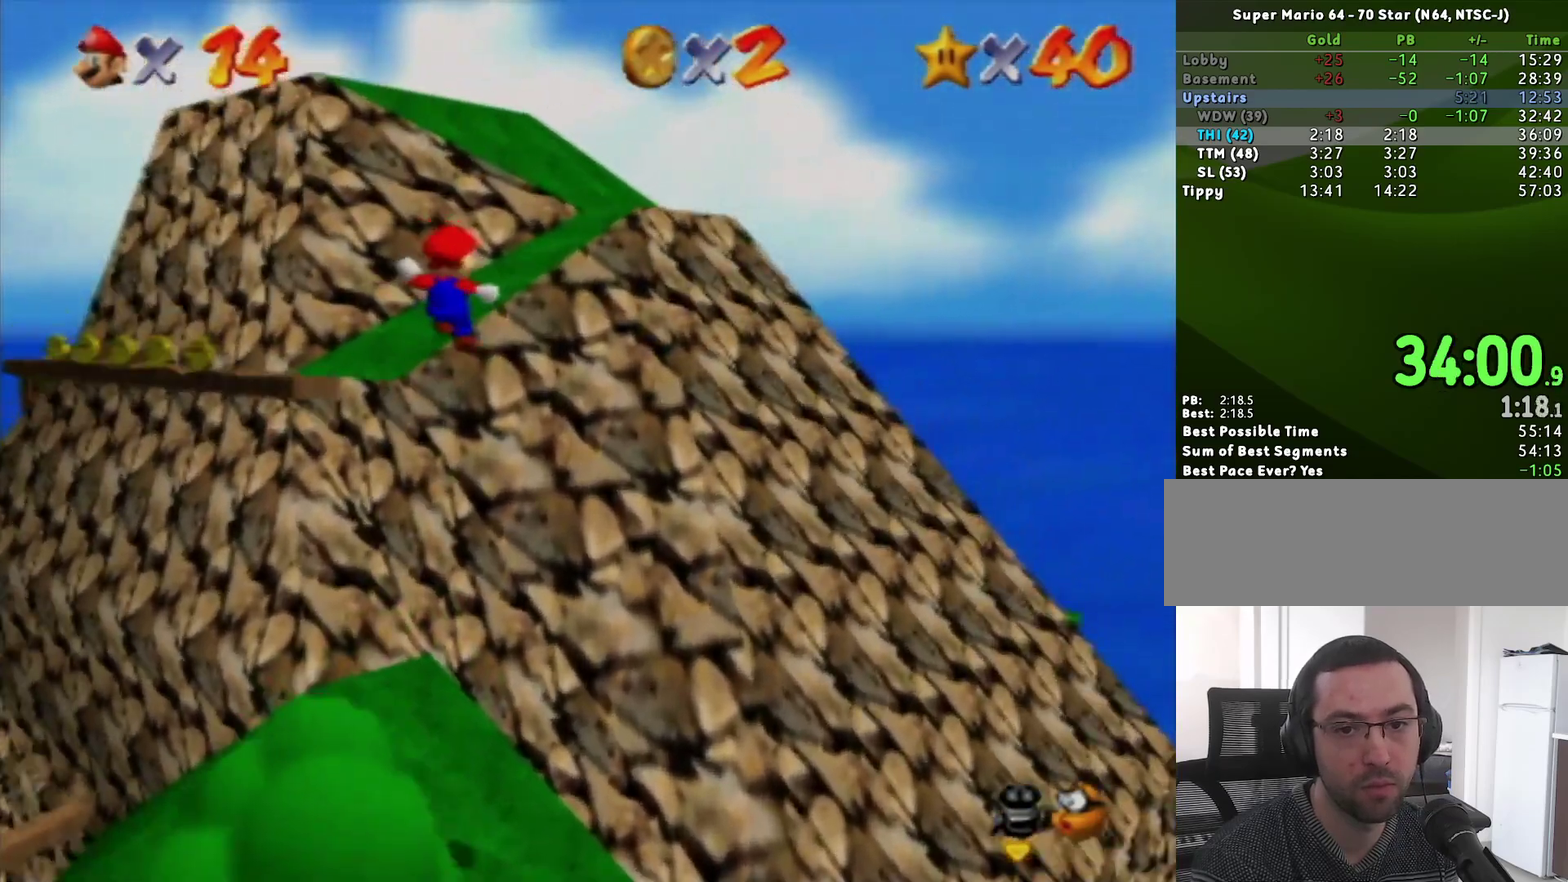
{"buttons": ["A"], "left_stick": "up", "events": [[317, "left_stick", "up"]]}
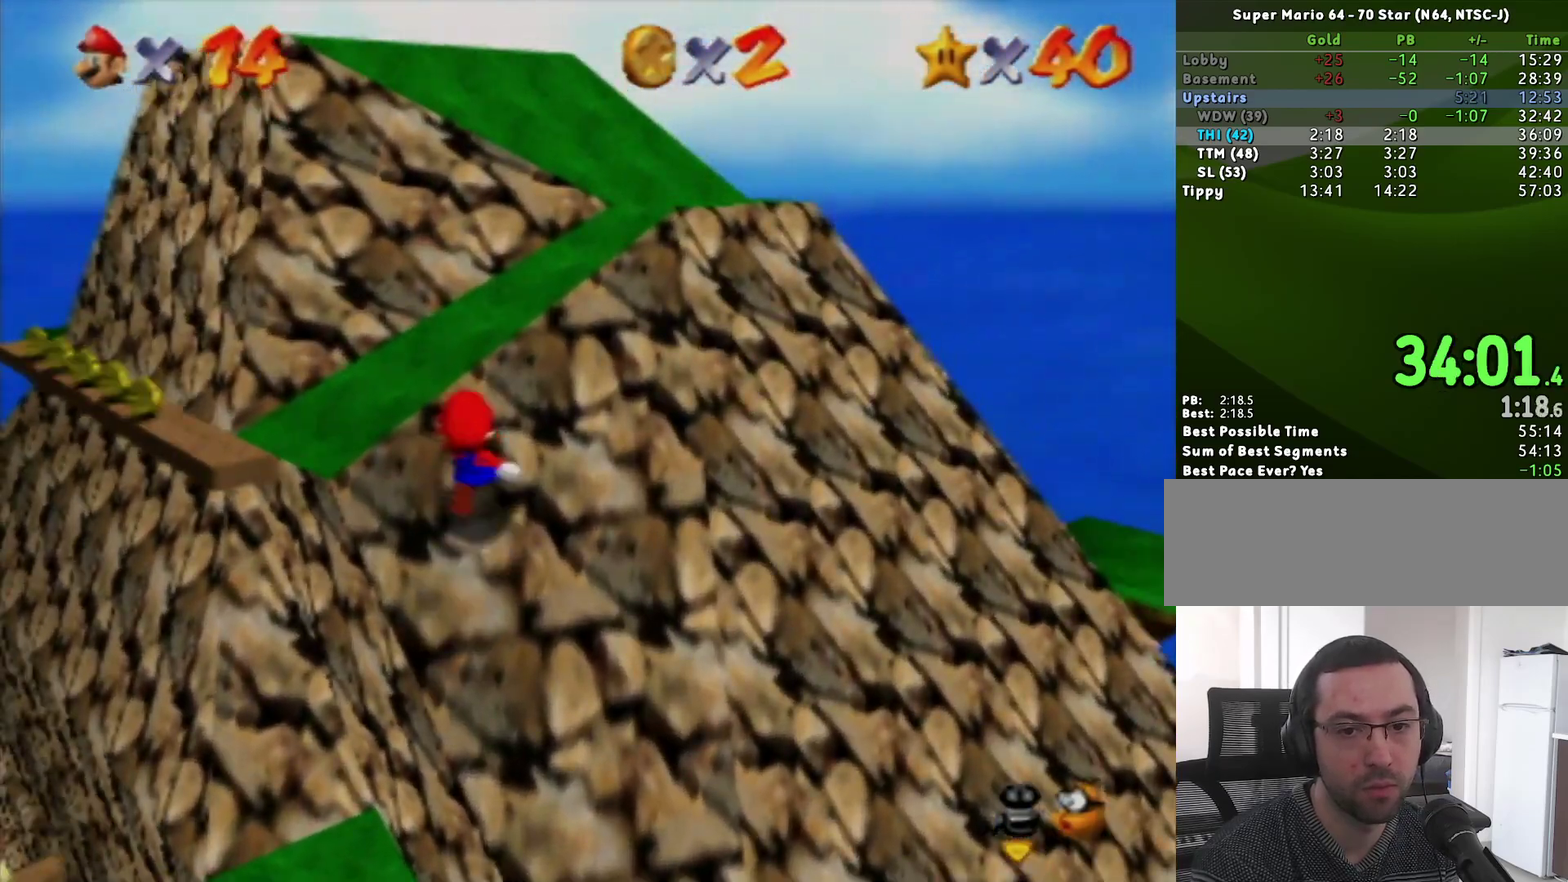
{"buttons": ["A"], "left_stick": "up", "events": [[67, "A", "up"], [300, "A", "down"]]}
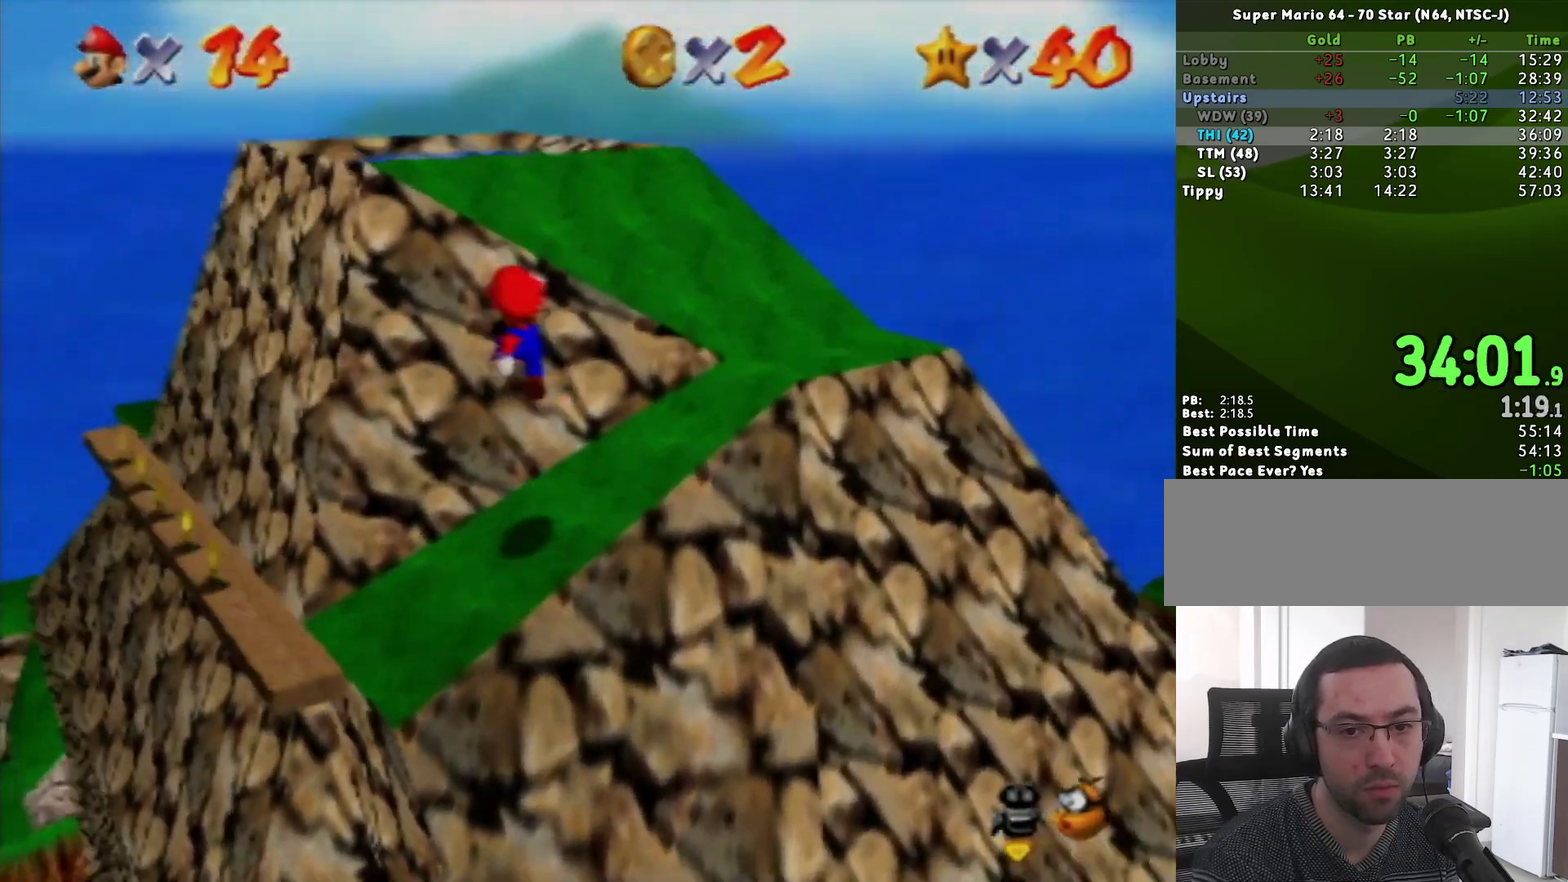
{"buttons": [], "left_stick": "up", "events": [[183, "A", "up"]]}
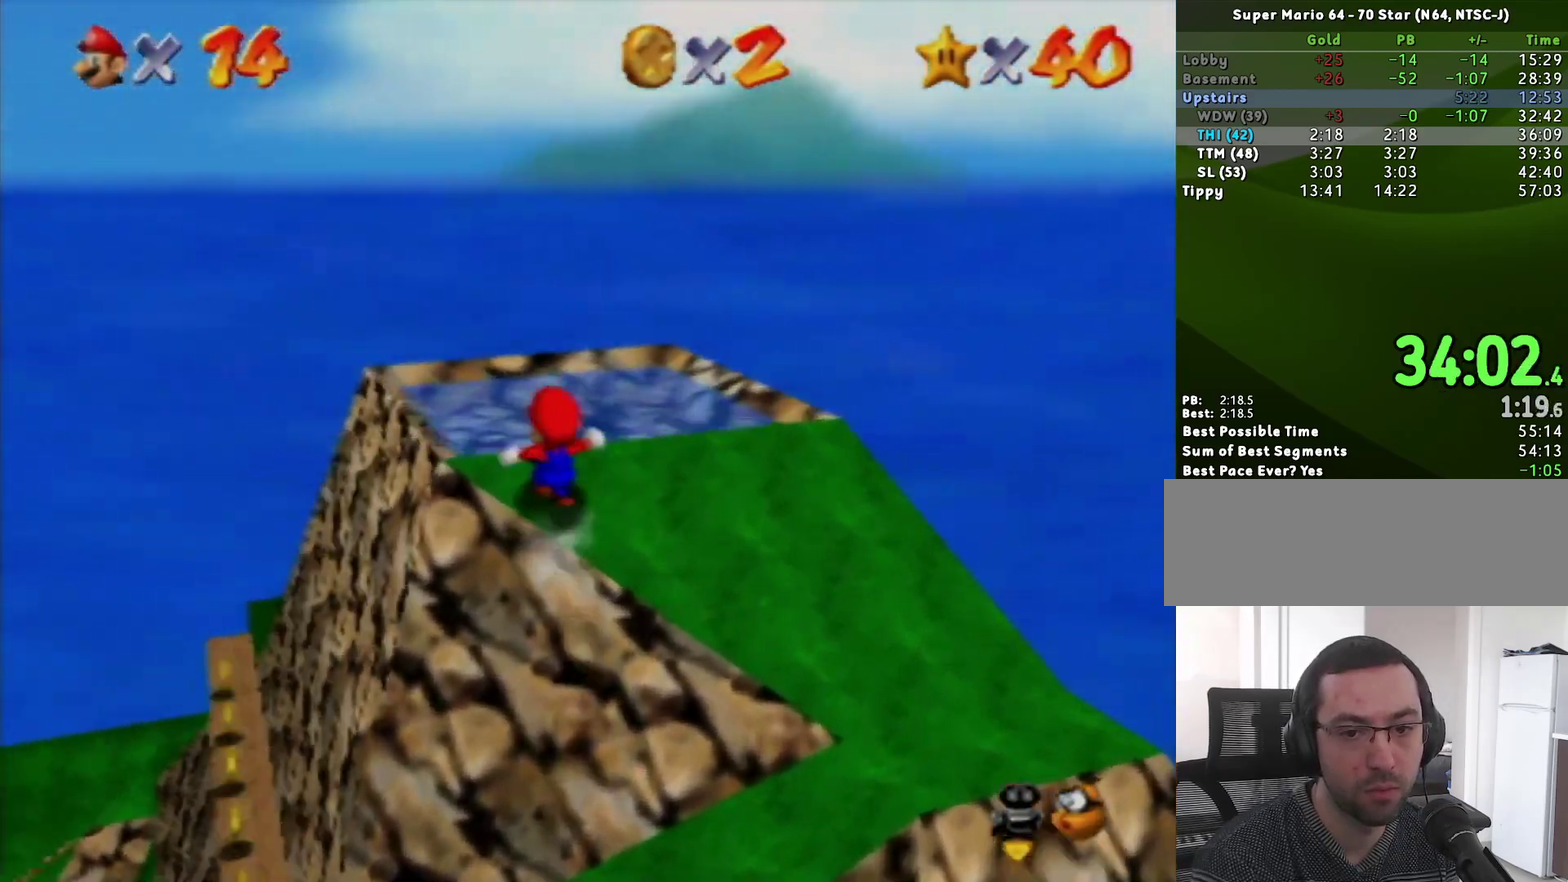
{"buttons": [], "left_stick": "right", "events": [[283, "left_stick", "up-right"], [417, "left_stick", "right"]]}
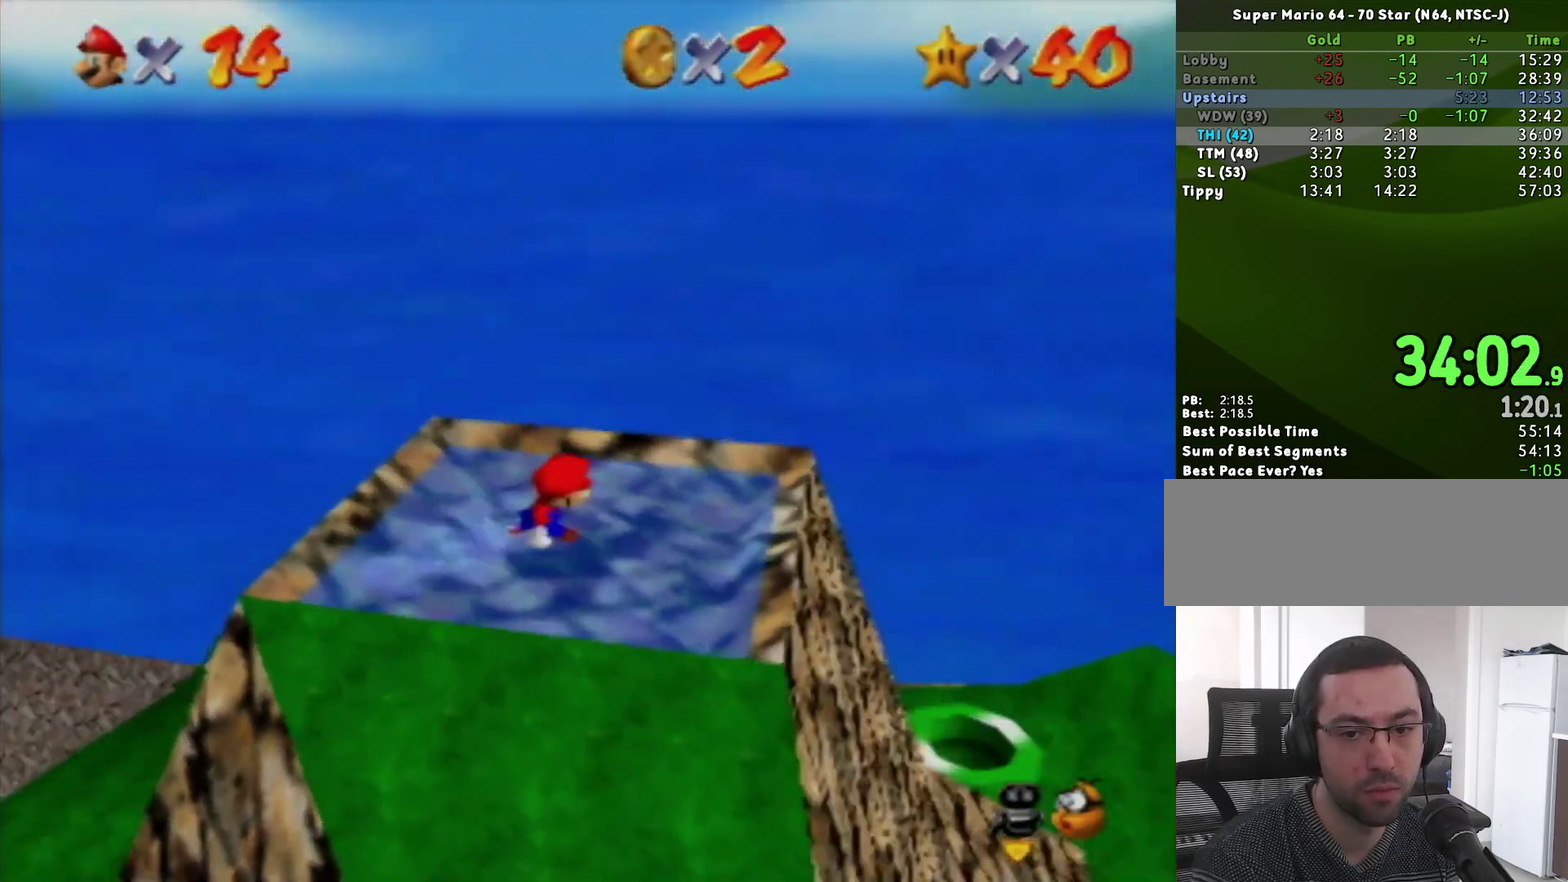
{"buttons": [], "left_stick": "center", "events": [[67, "left_stick", "down-right"], [133, "left_stick", "center"]]}
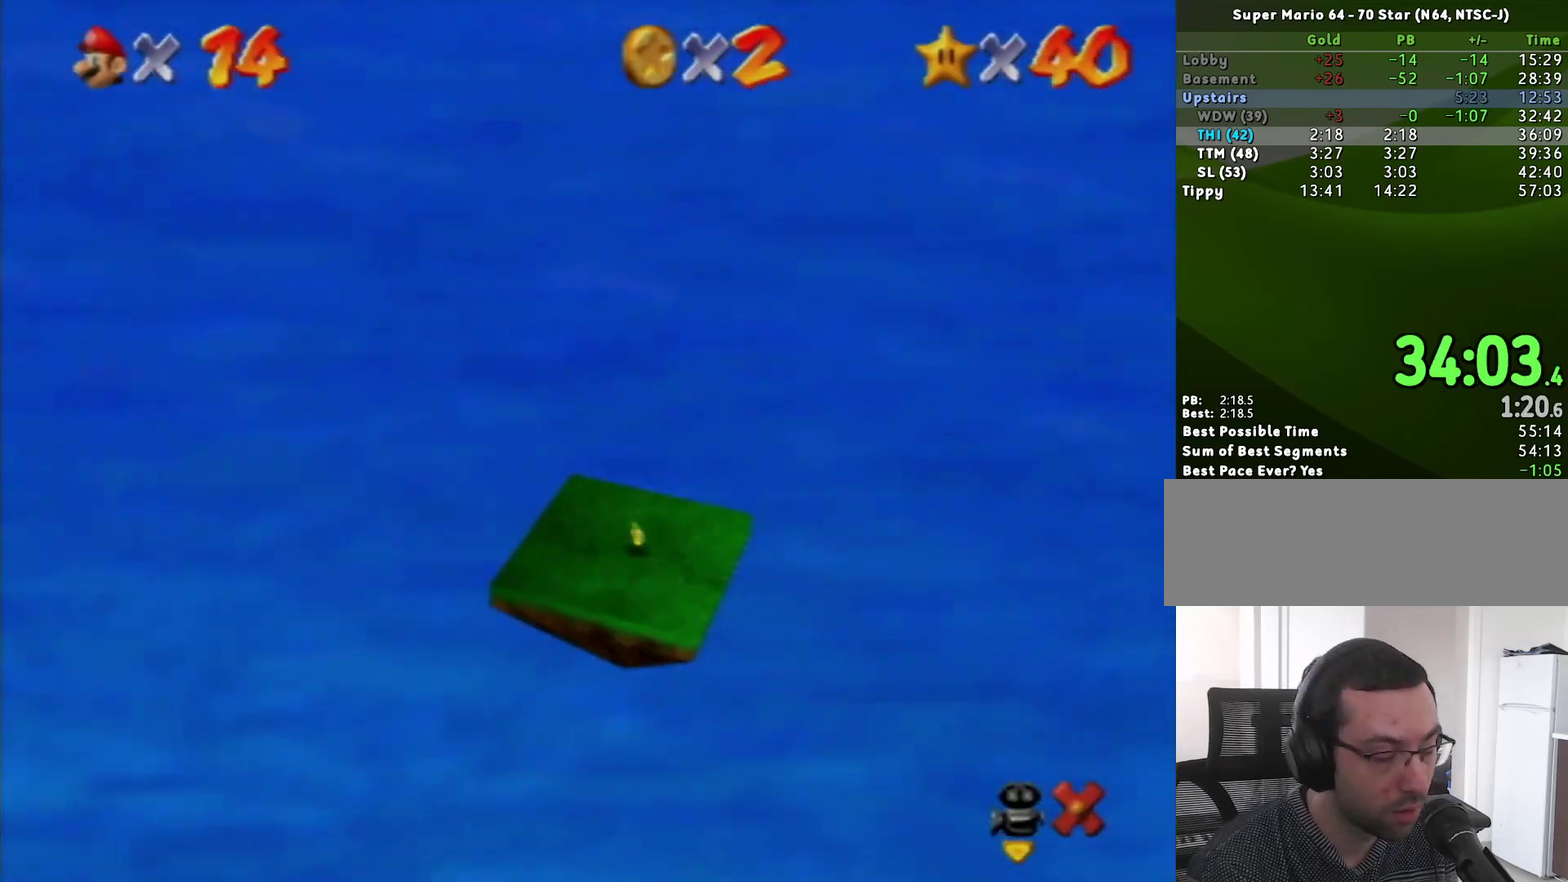
{"buttons": [], "left_stick": "center", "events": []}
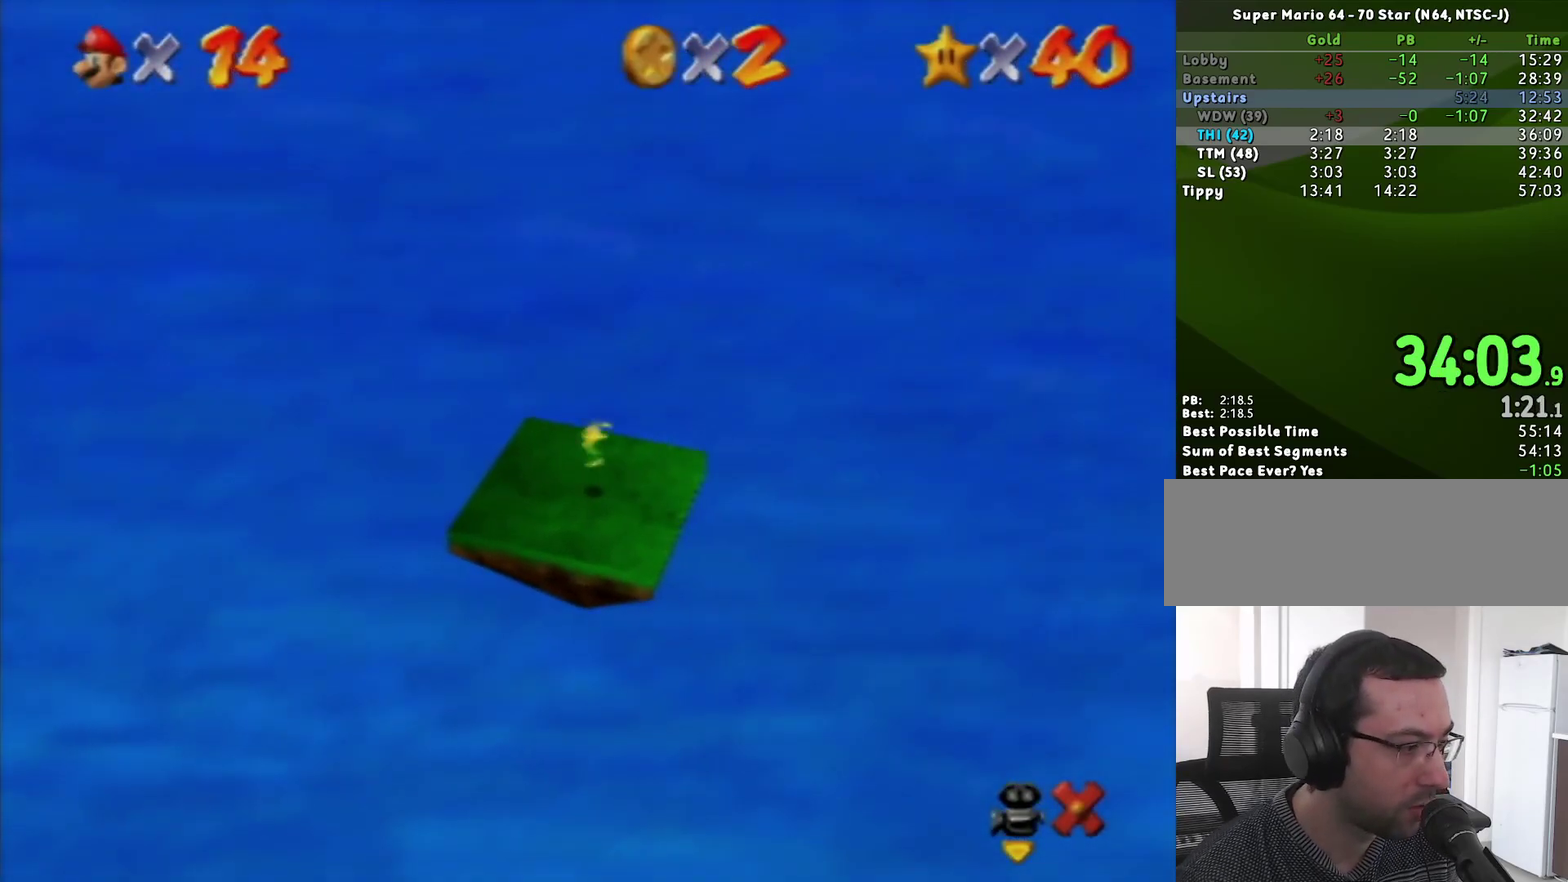
{"buttons": [], "left_stick": "center", "events": []}
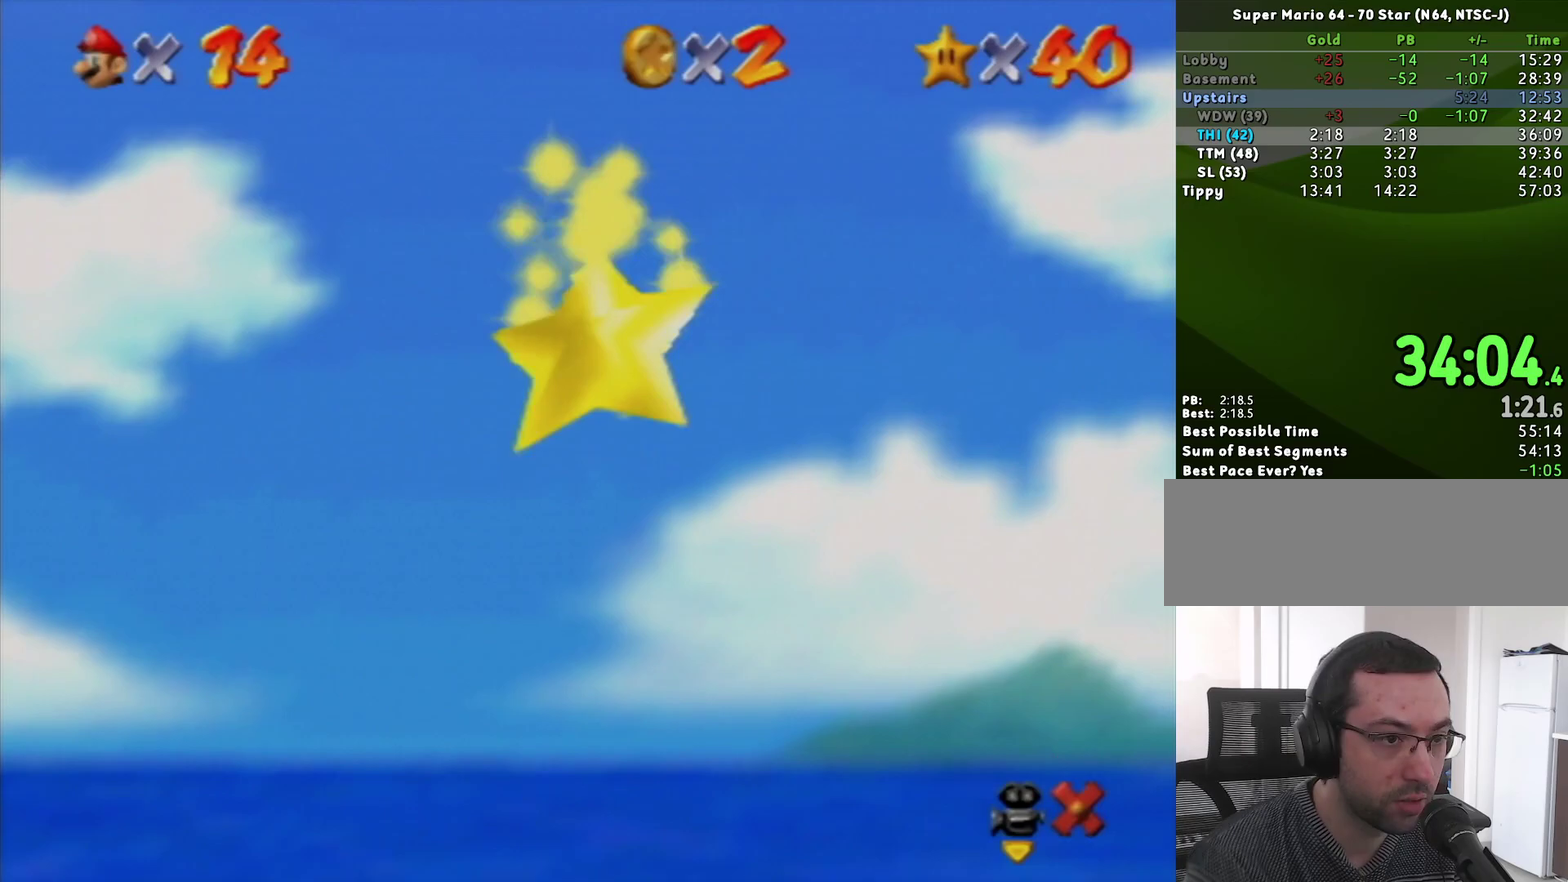
{"buttons": [], "left_stick": "center", "events": []}
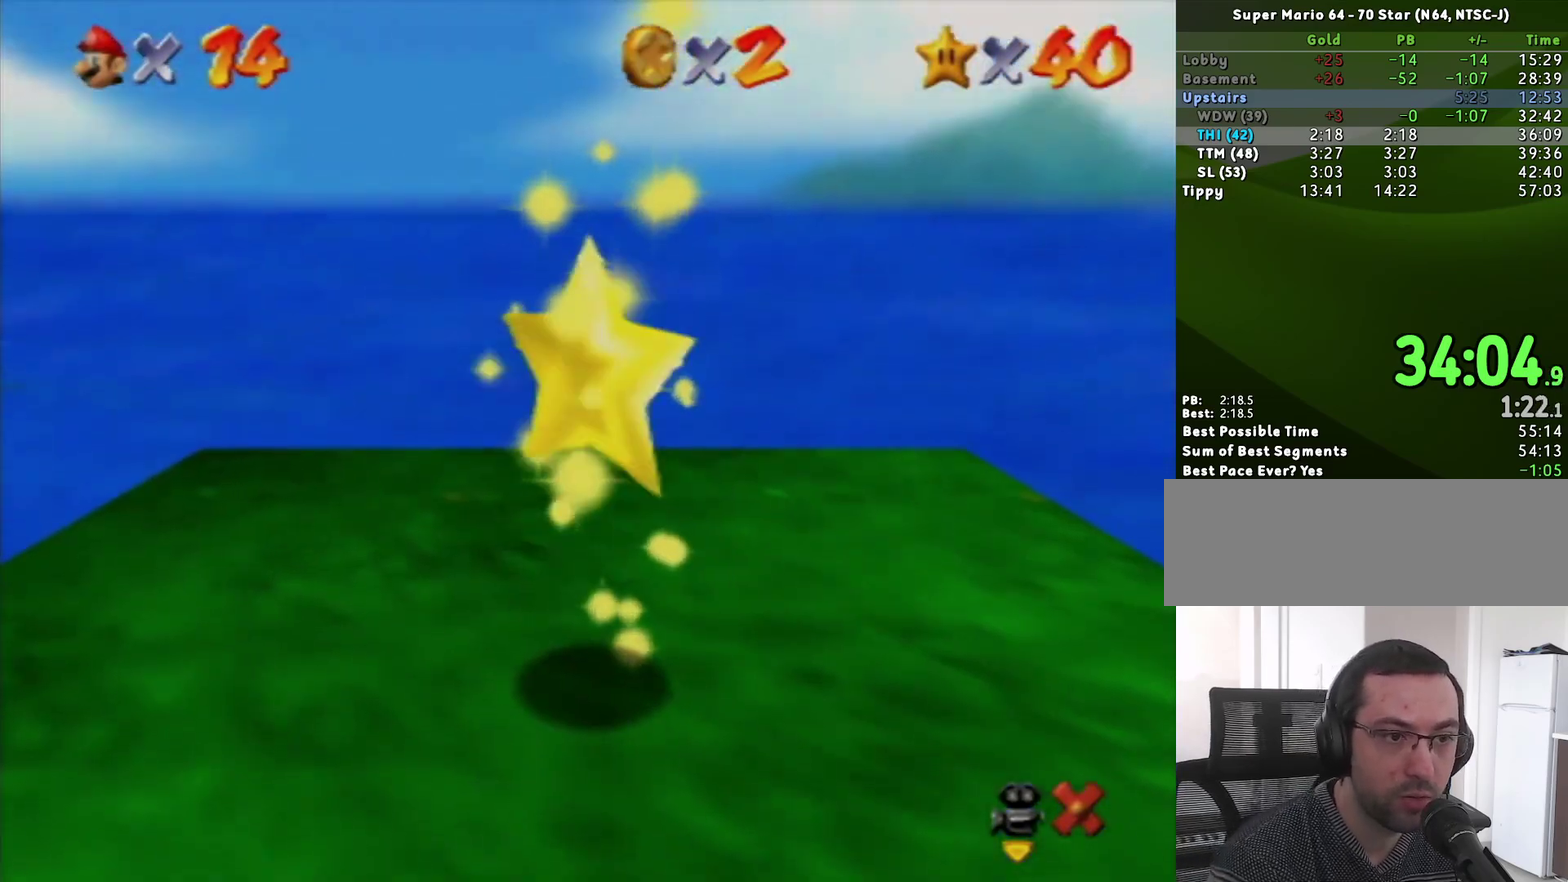
{"buttons": [], "left_stick": "center", "events": []}
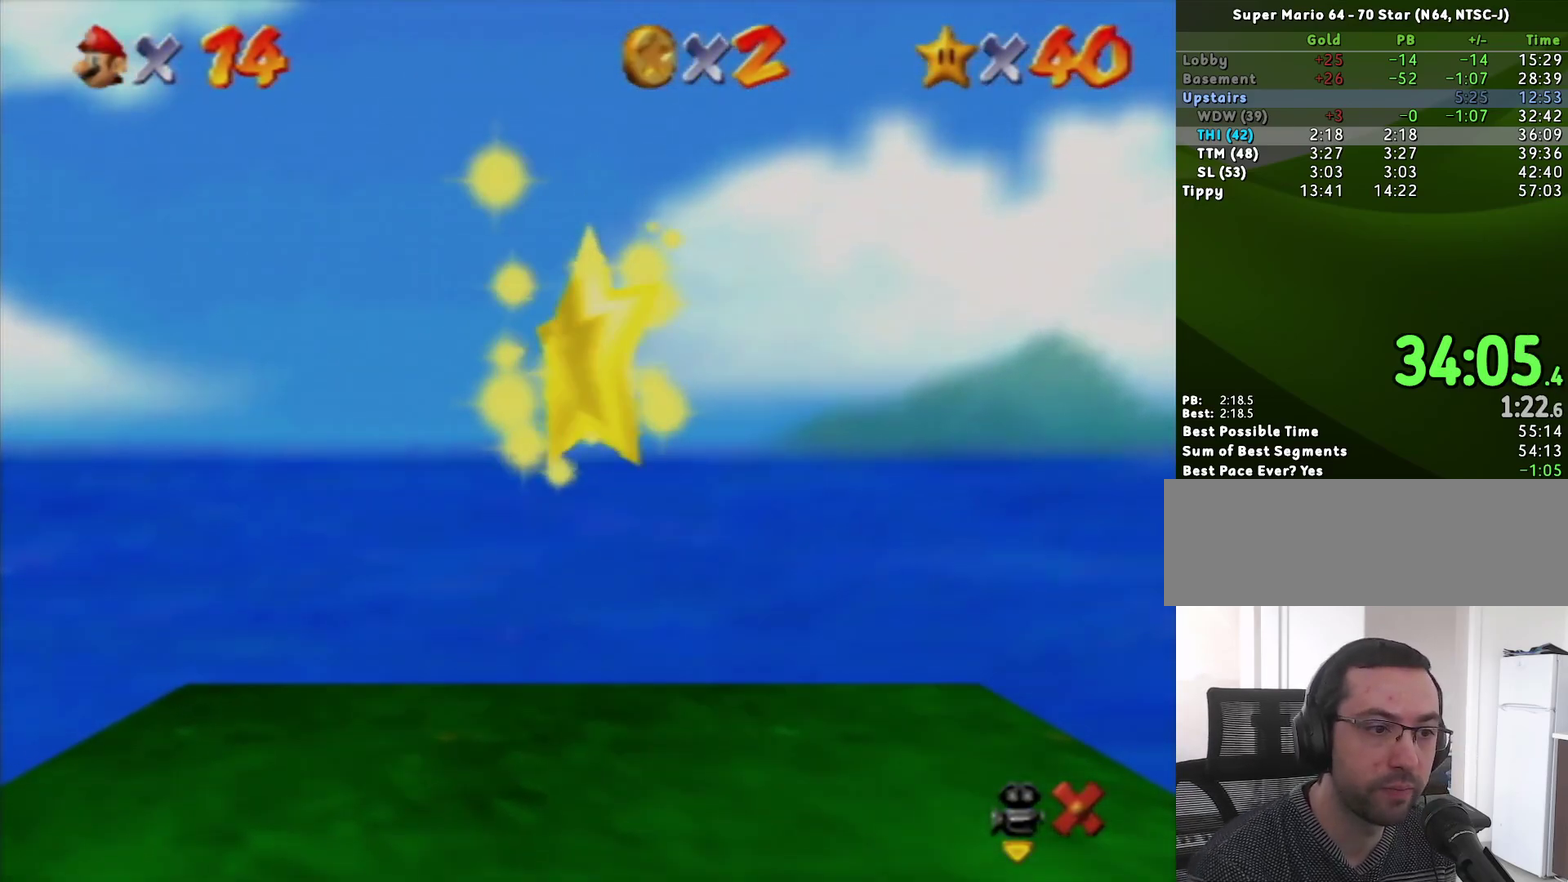
{"buttons": [], "left_stick": "center", "events": []}
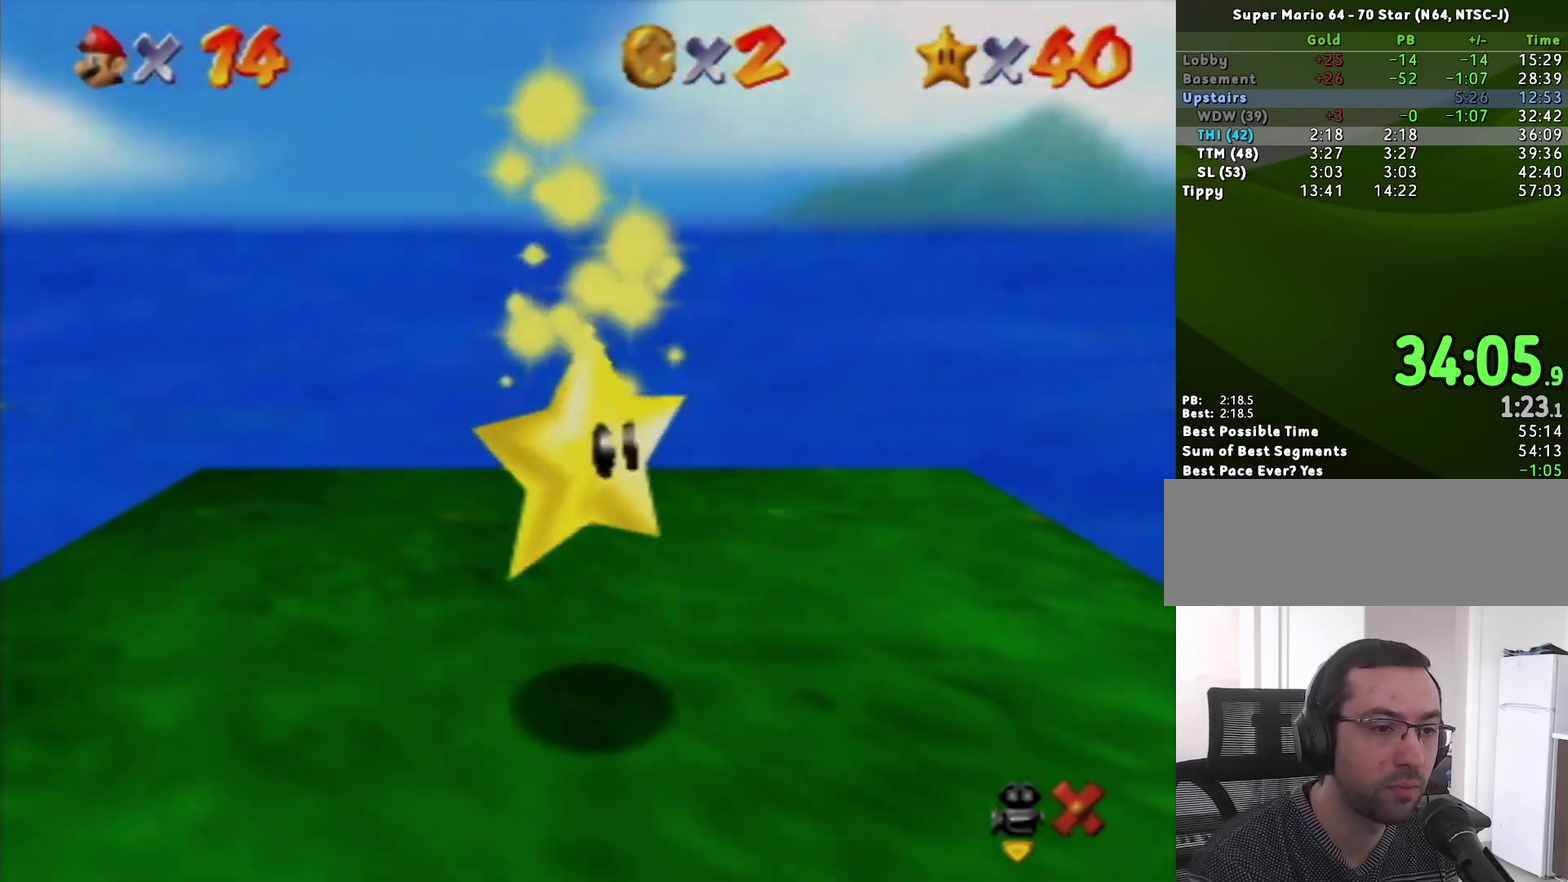
{"buttons": [], "left_stick": "center", "events": []}
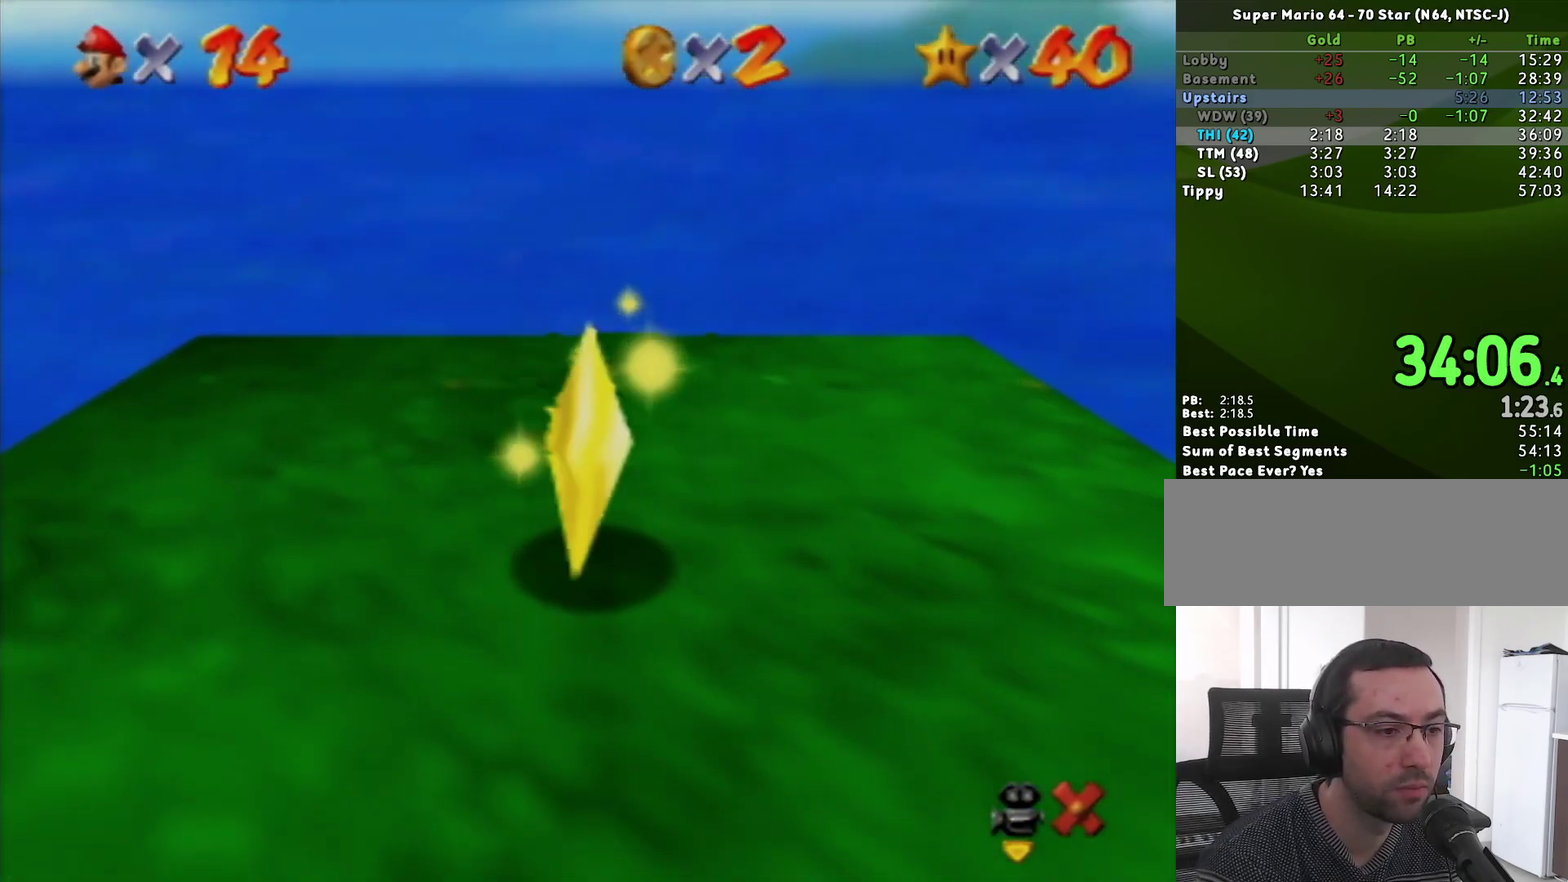
{"buttons": ["R1"], "left_stick": "center", "events": [[500, "R1", "down"]]}
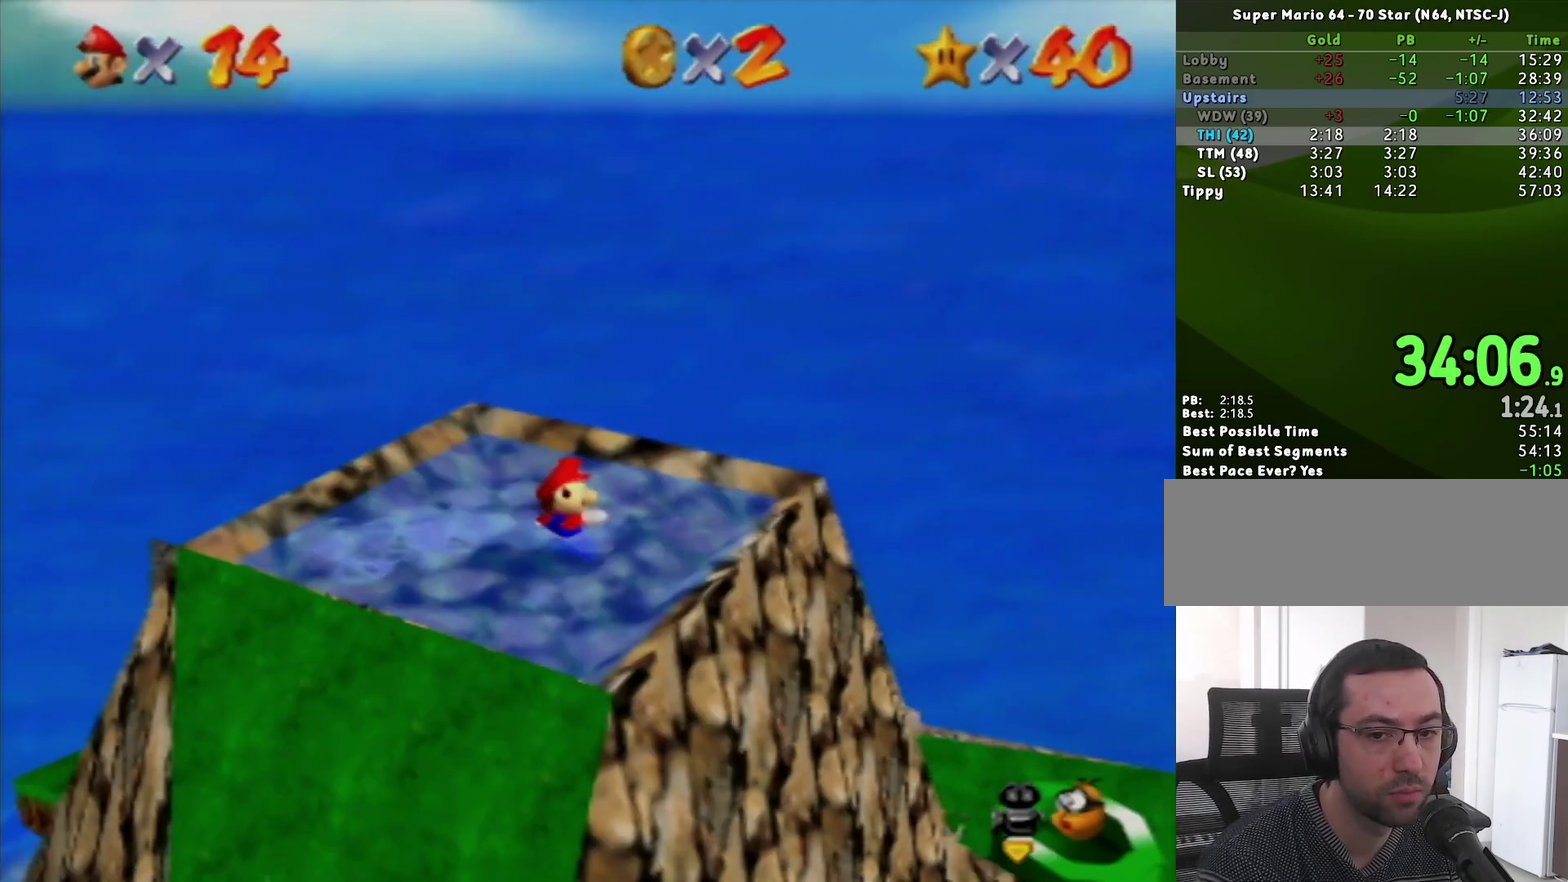
{"buttons": [], "left_stick": "center", "events": [[250, "R1", "up"]]}
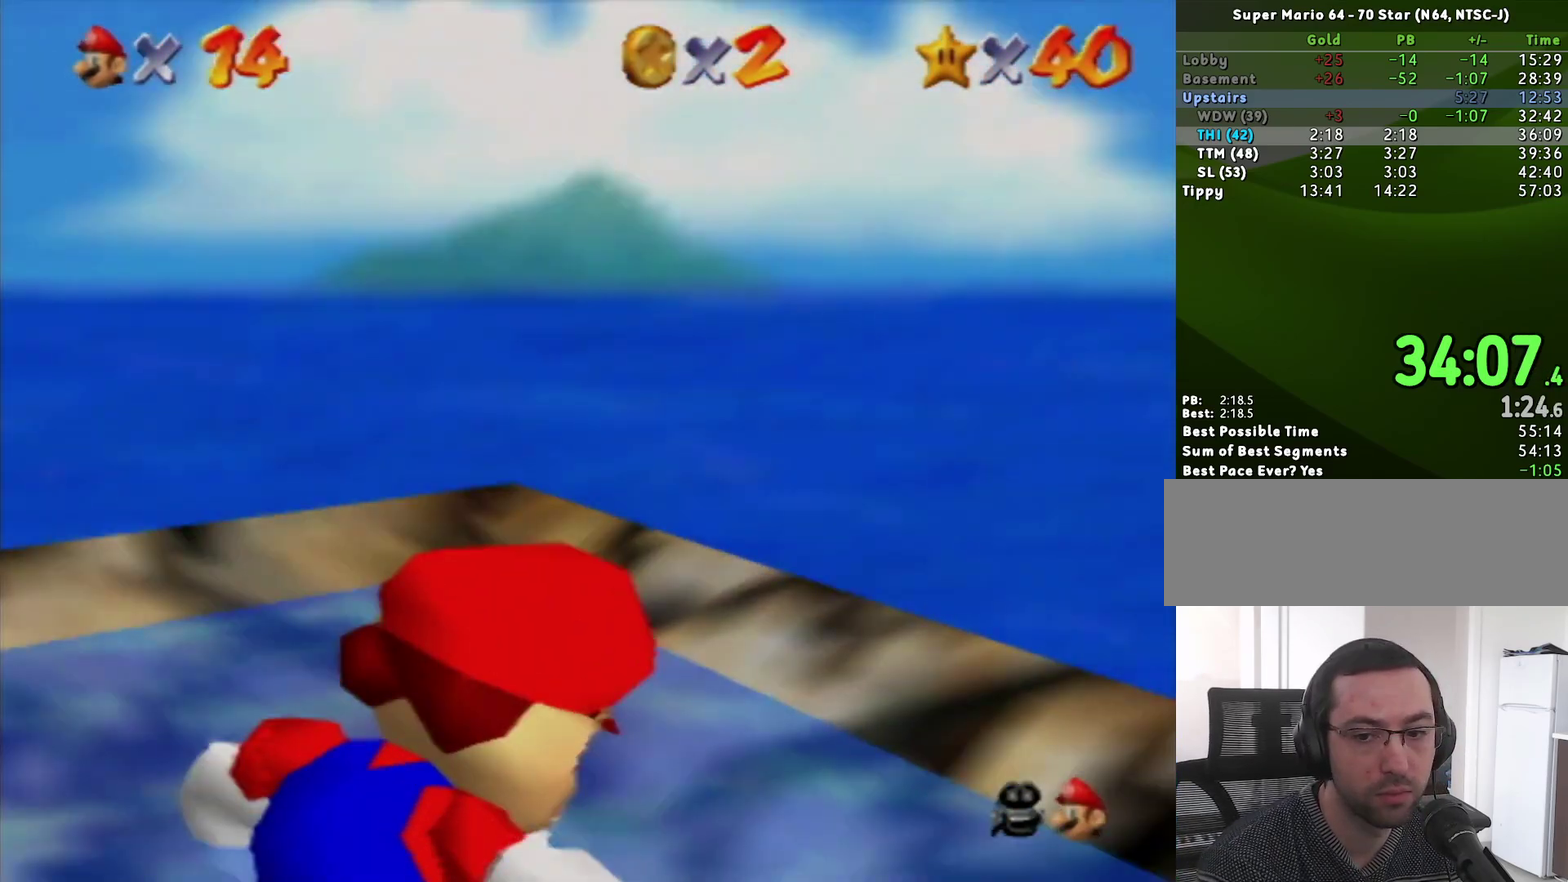
{"buttons": [], "left_stick": "up-right", "events": [[267, "left_stick", "up"], [317, "left_stick", "up-right"]]}
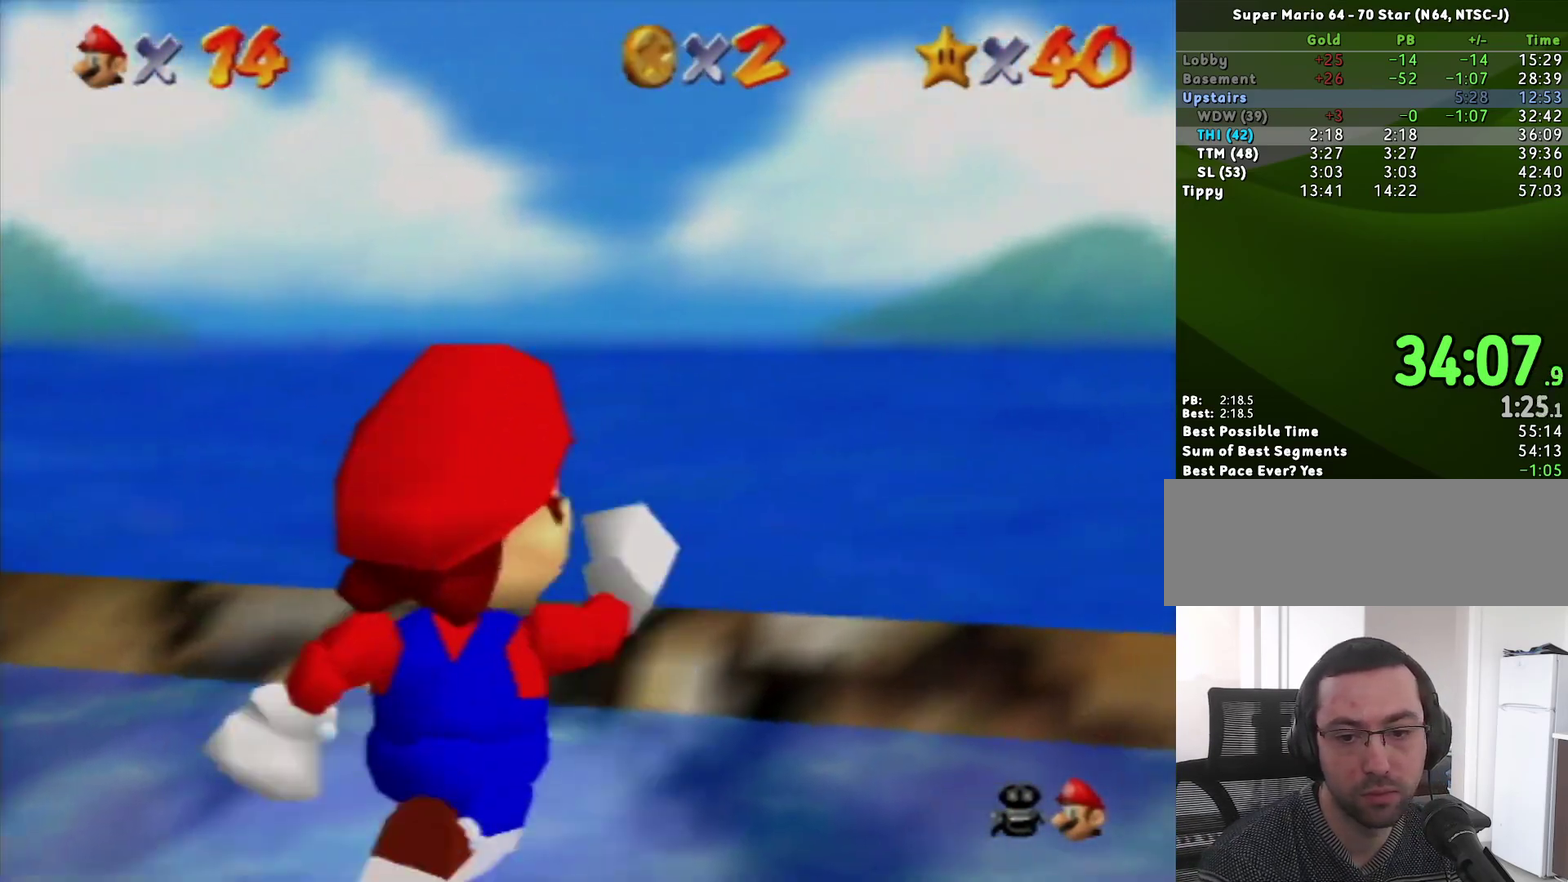
{"buttons": [], "left_stick": "up", "events": [[233, "left_stick", "up"]]}
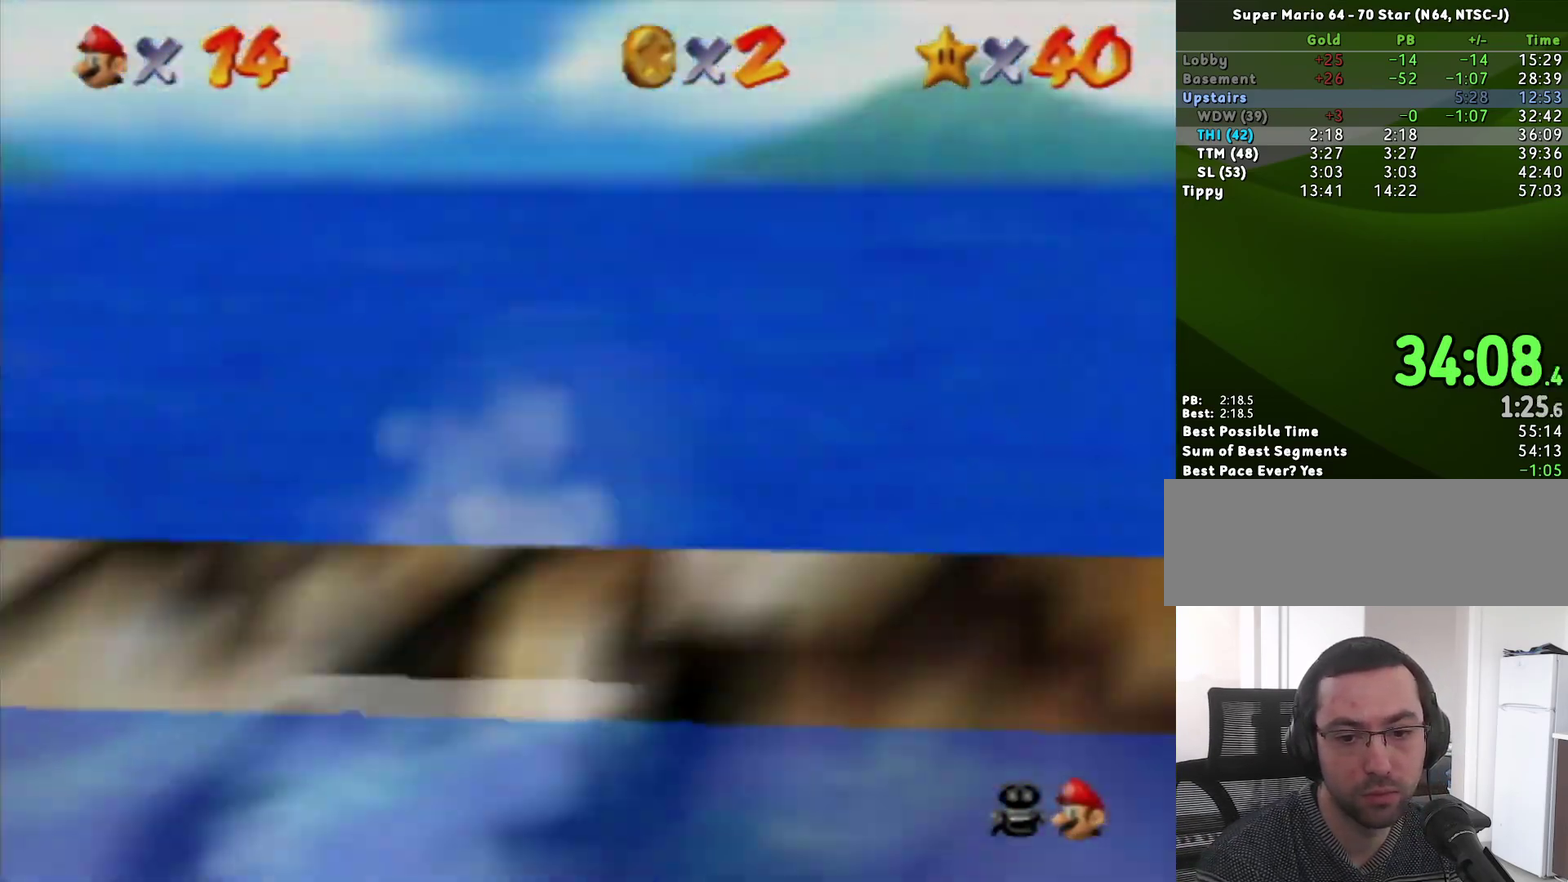
{"buttons": ["A"], "left_stick": "up", "events": [[433, "A", "down"]]}
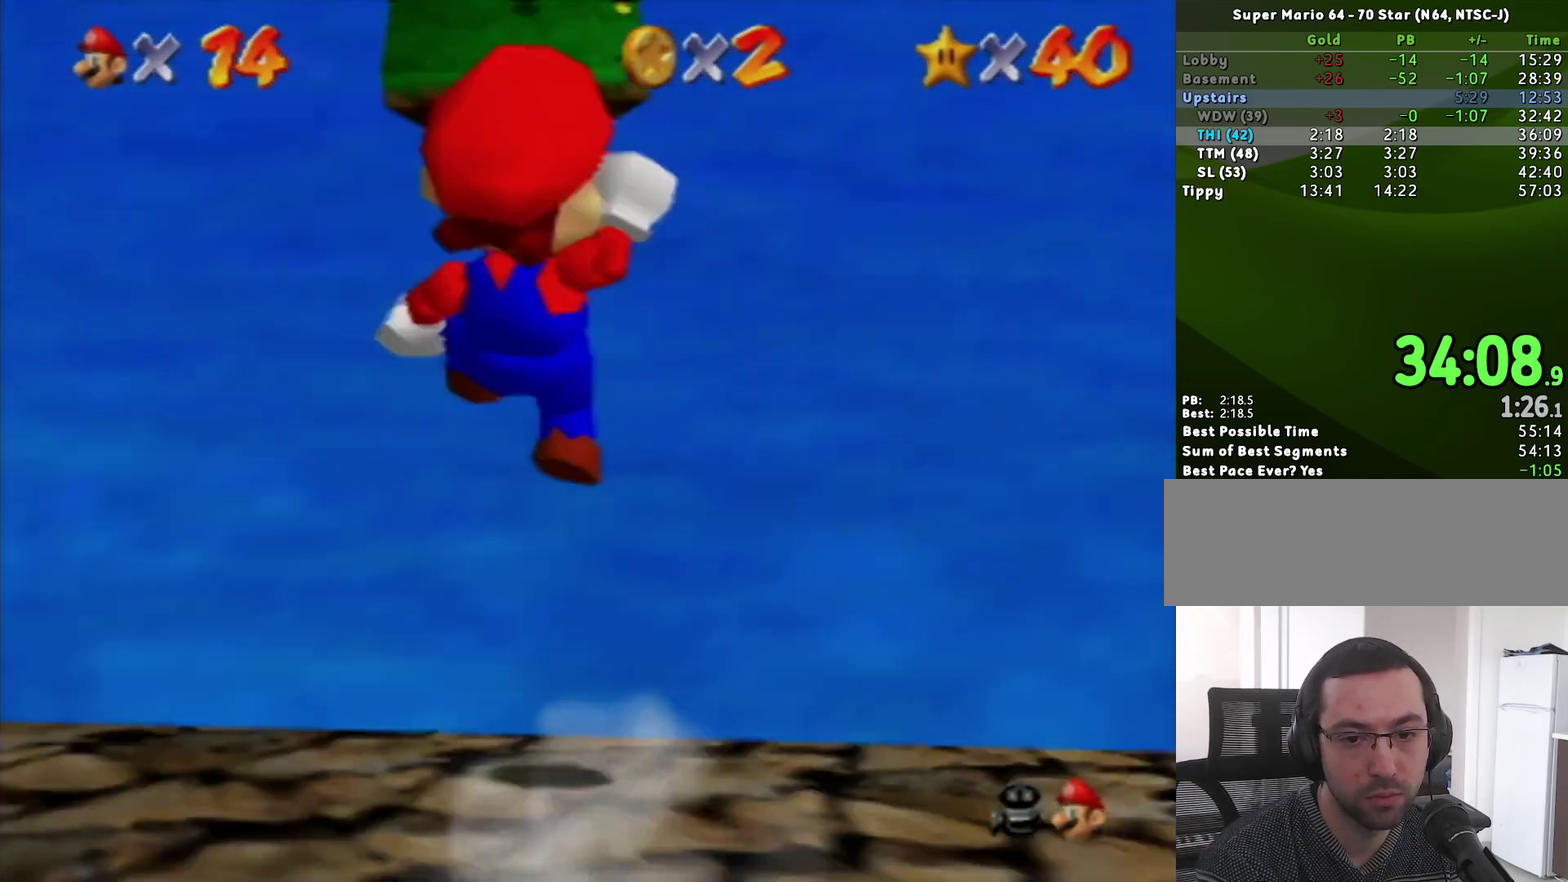
{"buttons": ["A"], "left_stick": "up", "events": []}
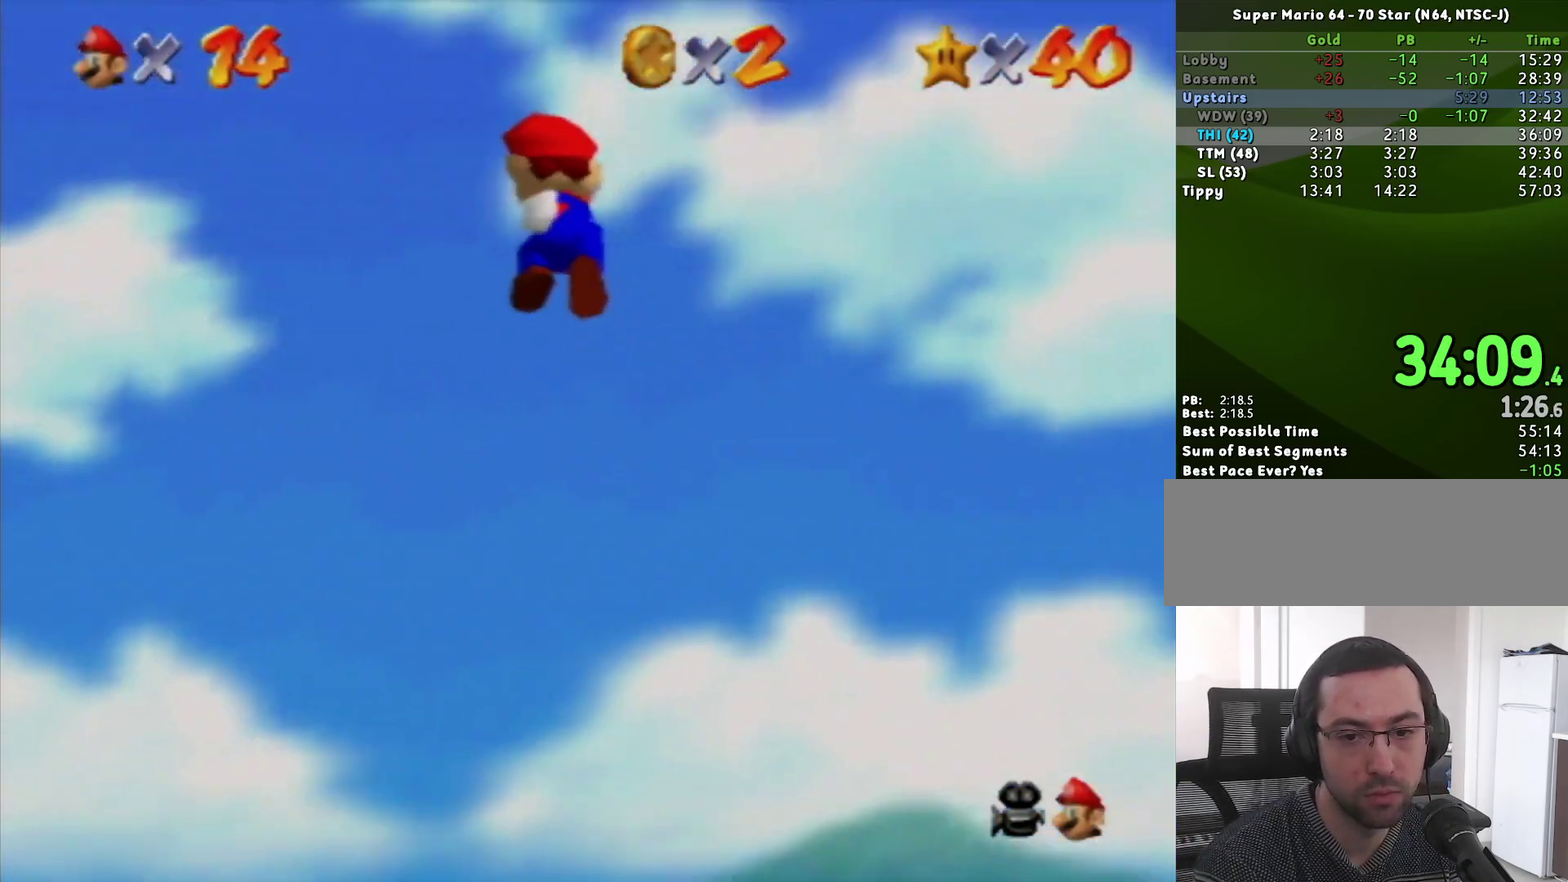
{"buttons": ["A"], "left_stick": "up", "events": []}
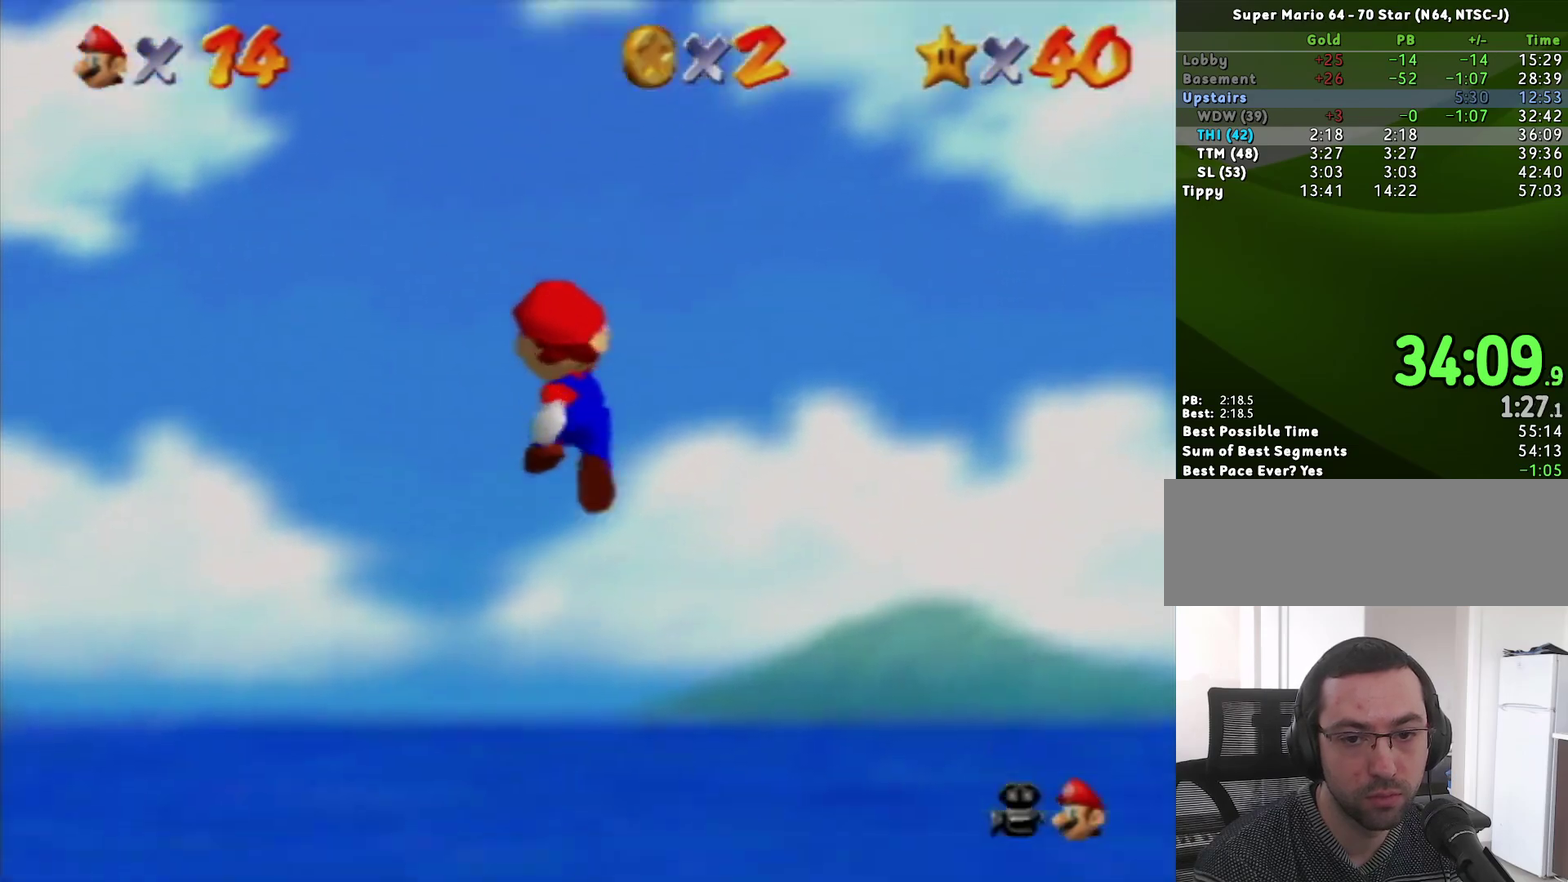
{"buttons": ["A"], "left_stick": "up", "events": []}
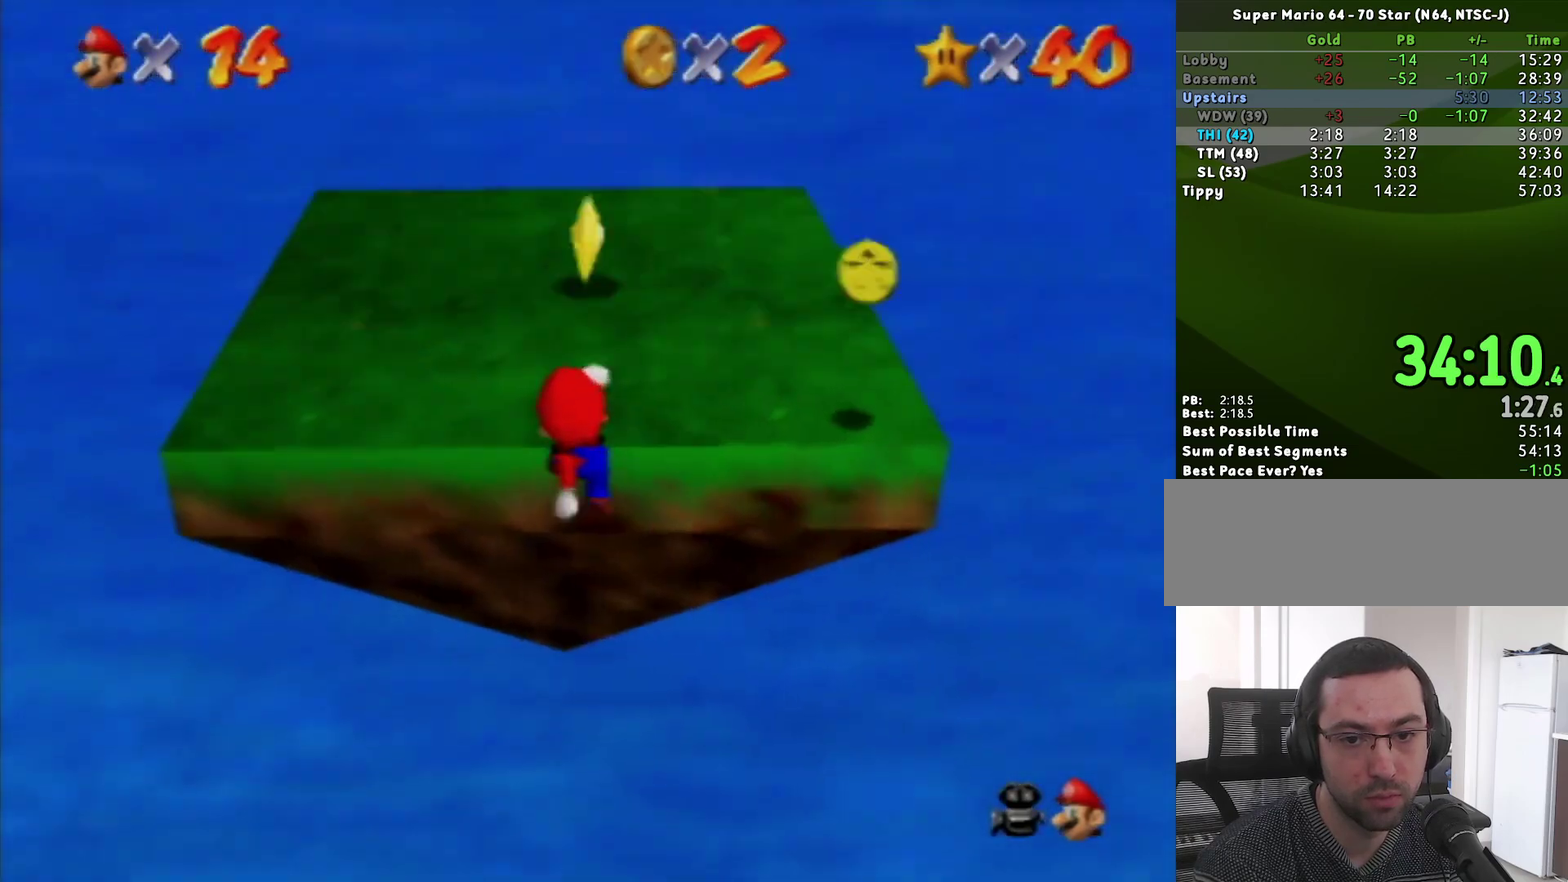
{"buttons": ["A"], "left_stick": "up", "events": [[33, "A", "up"], [100, "A", "down"]]}
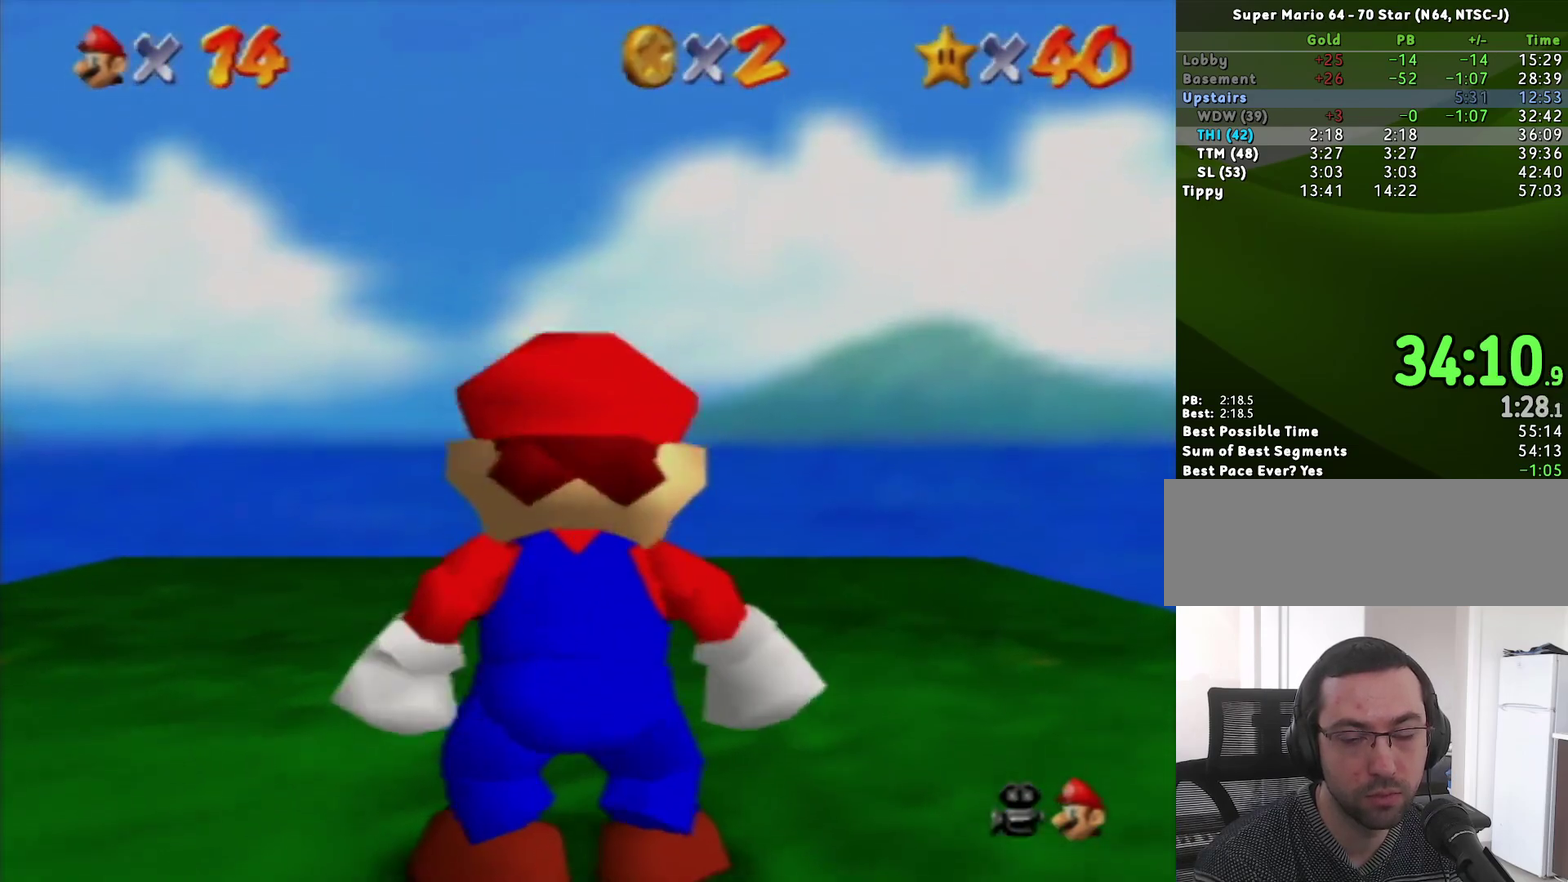
{"buttons": ["A"], "left_stick": "up", "events": []}
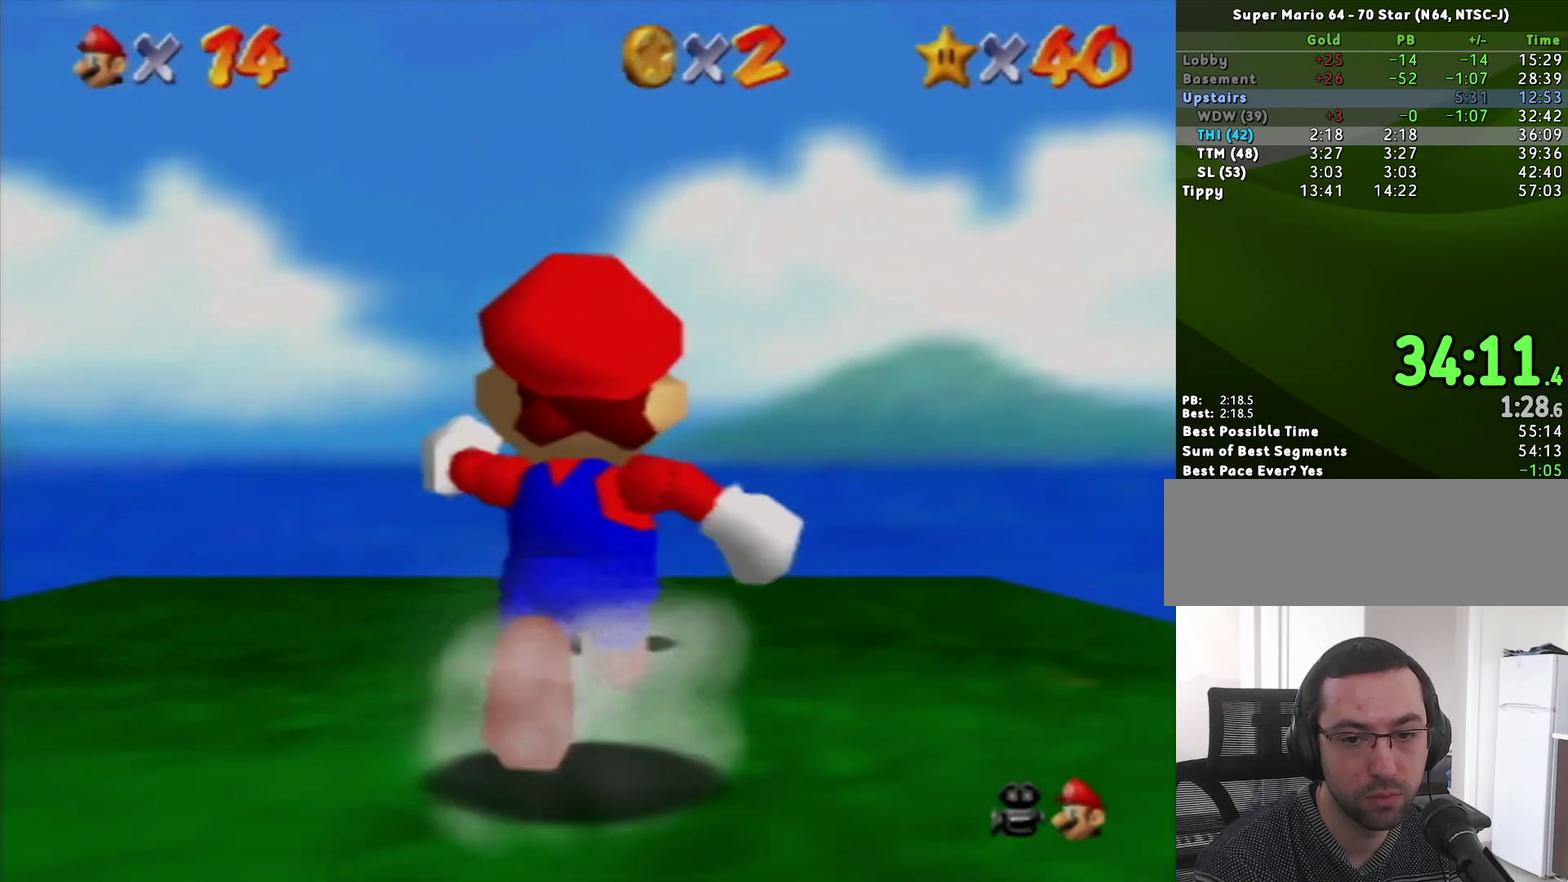
{"buttons": [], "left_stick": "up", "events": [[350, "A", "up"]]}
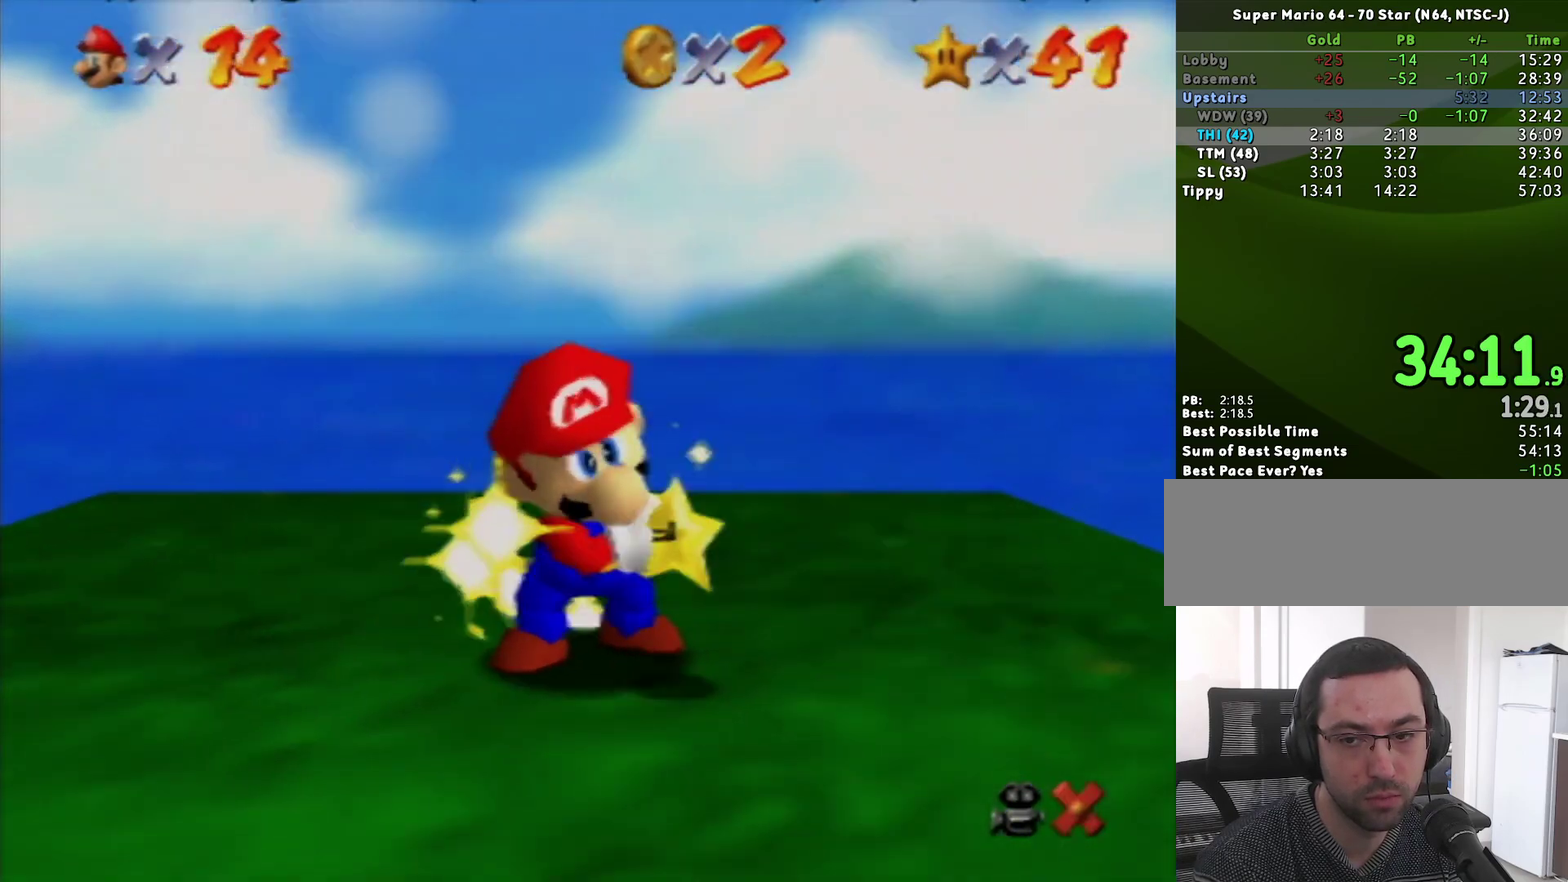
{"buttons": [], "left_stick": "center", "events": [[167, "left_stick", "center"]]}